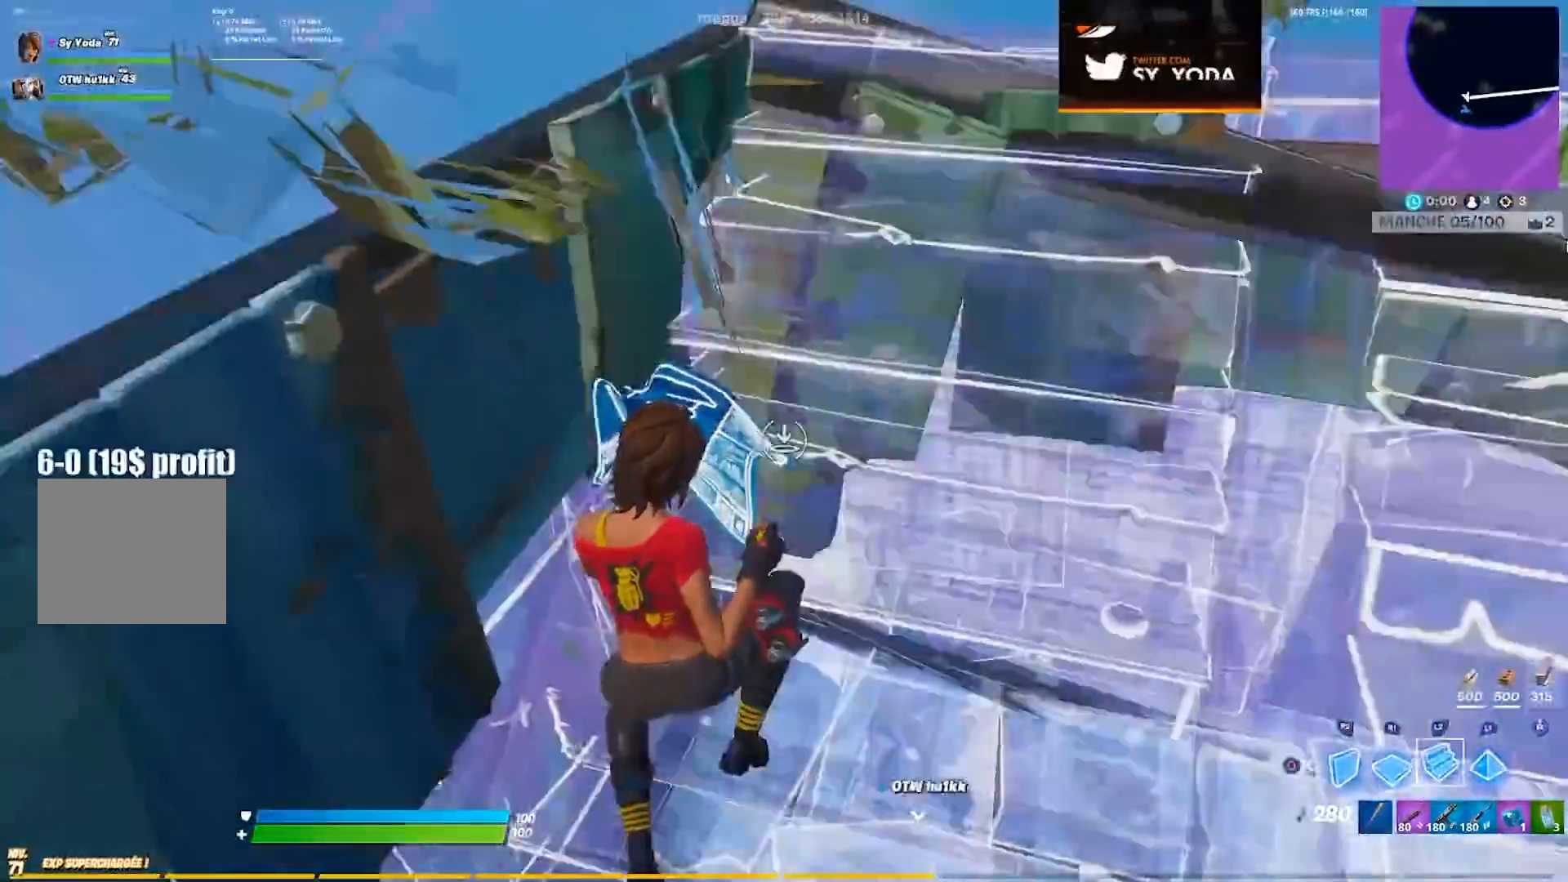
Gameplay with a controller (PlayStation layout); each line is a JSON object with the inputs held at the frame after it. "events" lists button and stick changes between this image and that frame as [ms after this image, input, new state], when the widget could be followed in between. Not read: L1 R1.
{"buttons": [], "left_stick": "up", "right_stick": "center", "events": [[17, "L2", "down"], [67, "R2", "down"], [67, "right_stick", "up-right"], [100, "L2", "up"], [183, "right_stick", "down-right"], [200, "CROSS", "down"], [200, "R2", "up"], [300, "CROSS", "up"], [333, "right_stick", "up"], [400, "right_stick", "center"], [467, "left_stick", "up"]]}
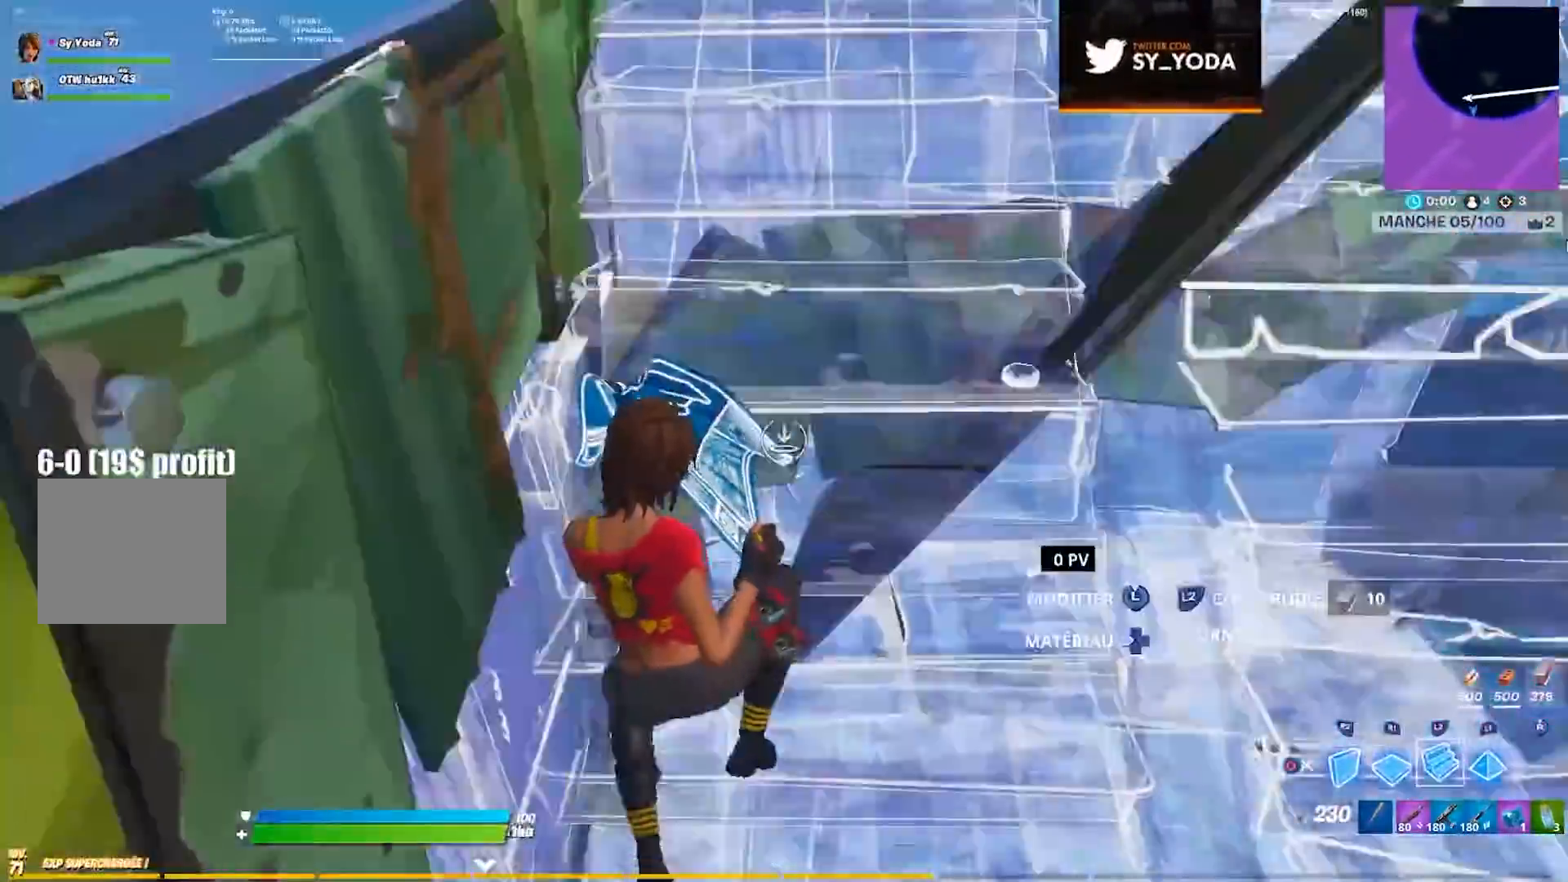
{"buttons": [], "left_stick": "up", "right_stick": "down", "events": [[17, "L2", "down"], [100, "L2", "up"], [267, "right_stick", "up"], [283, "R2", "down"], [383, "right_stick", "right"], [433, "R2", "up"], [483, "right_stick", "down"]]}
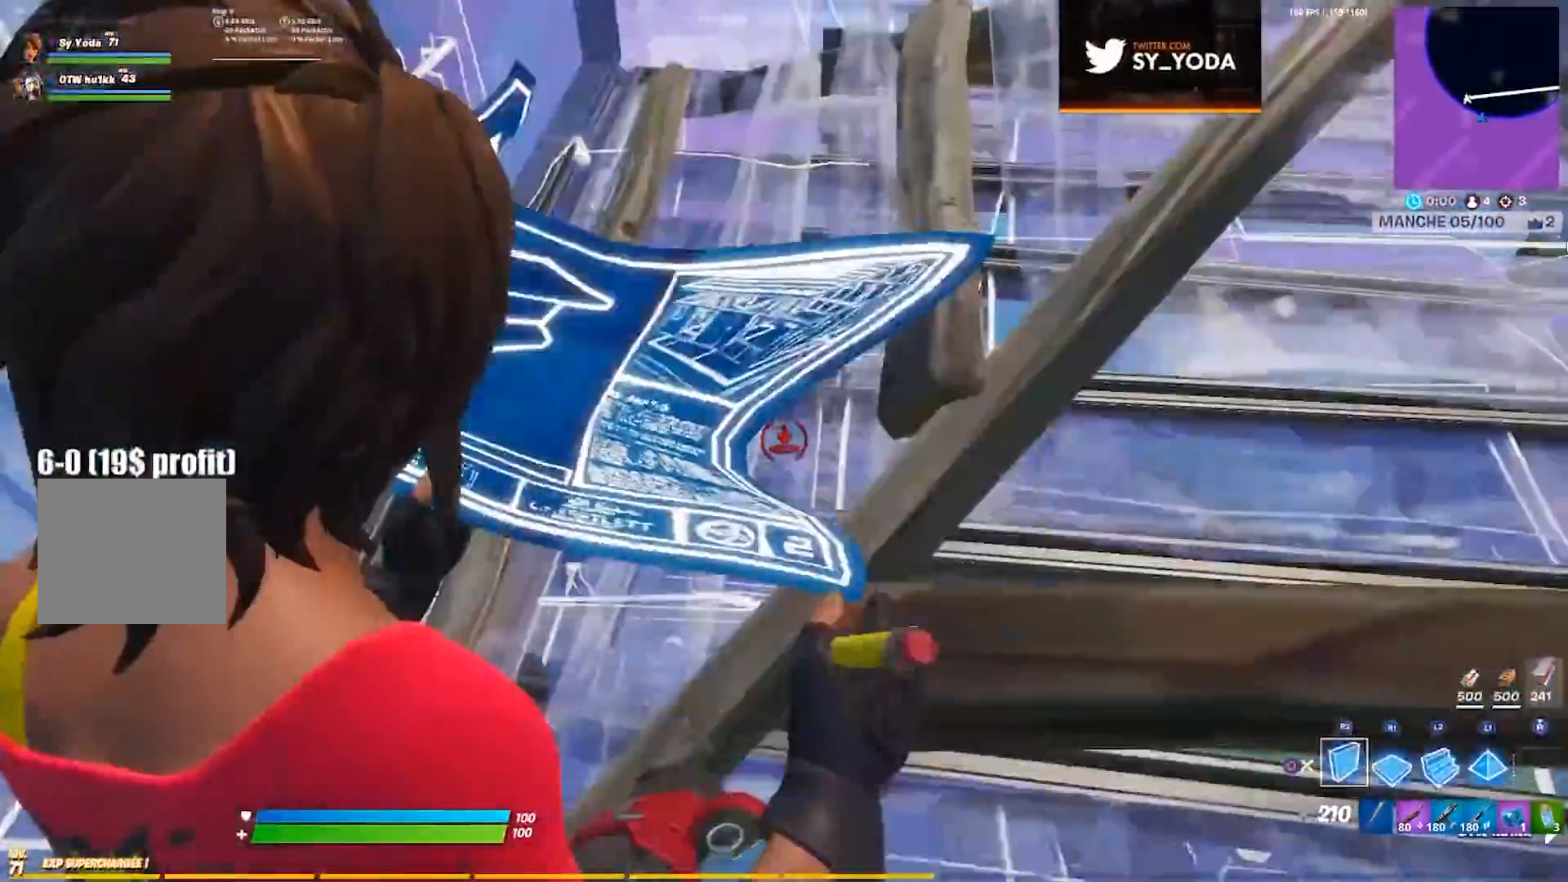
{"buttons": ["R2"], "left_stick": "up-right", "right_stick": "center", "events": [[50, "right_stick", "up"], [133, "left_stick", "up-right"], [150, "right_stick", "center"], [400, "right_stick", "up"], [417, "R2", "down"], [500, "right_stick", "center"]]}
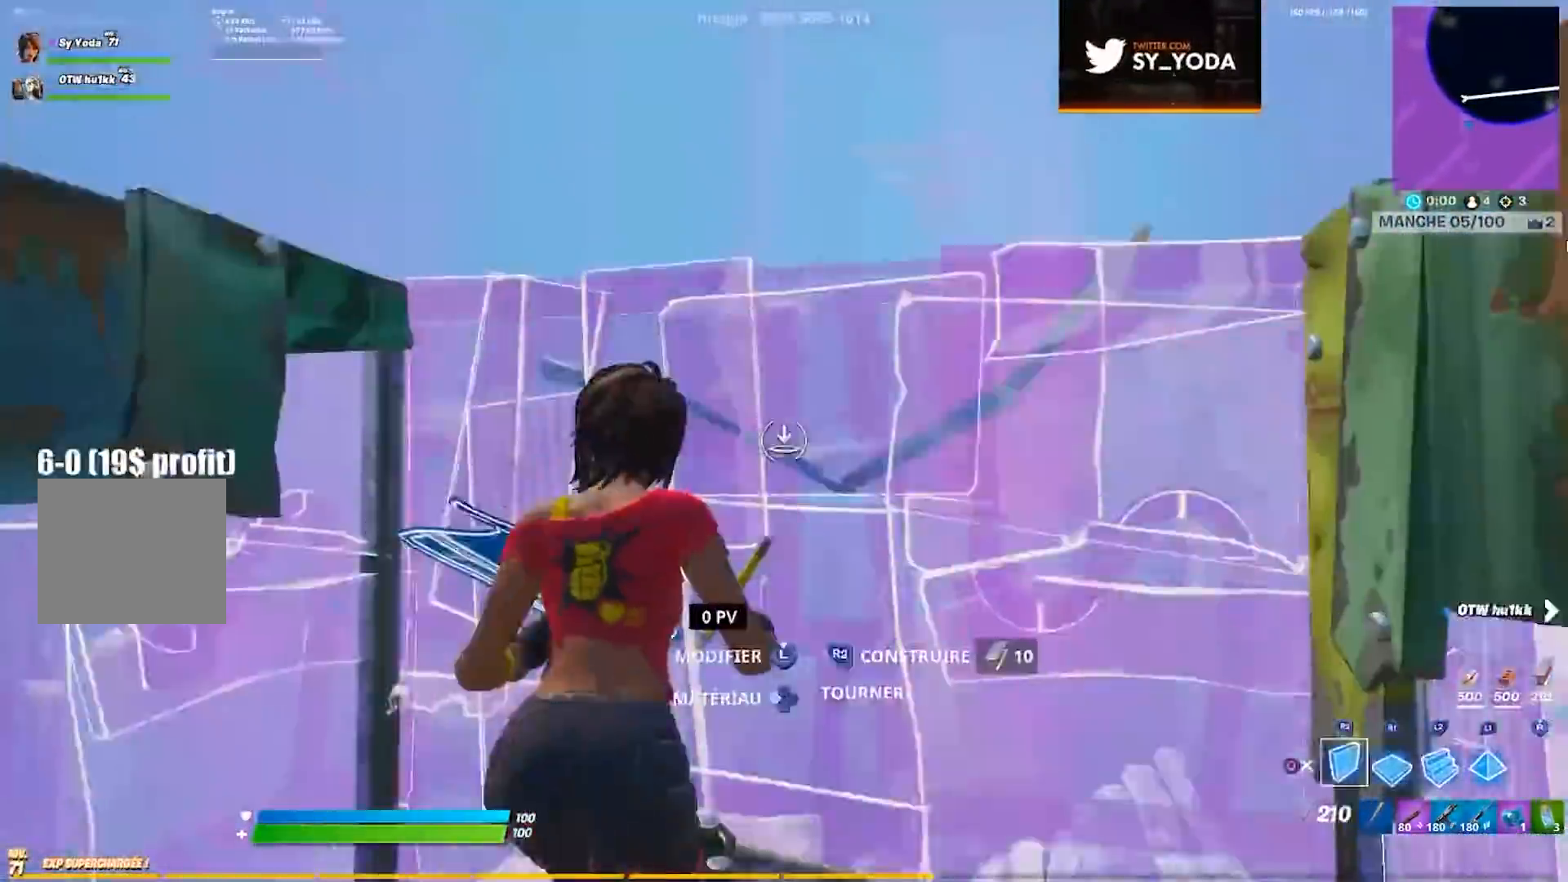
{"buttons": [], "left_stick": "up", "right_stick": "down-right", "events": [[33, "right_stick", "left"], [50, "CROSS", "down"], [83, "R2", "up"], [117, "left_stick", "up"], [167, "CROSS", "up"], [167, "right_stick", "center"], [233, "right_stick", "down-left"], [467, "right_stick", "down-right"]]}
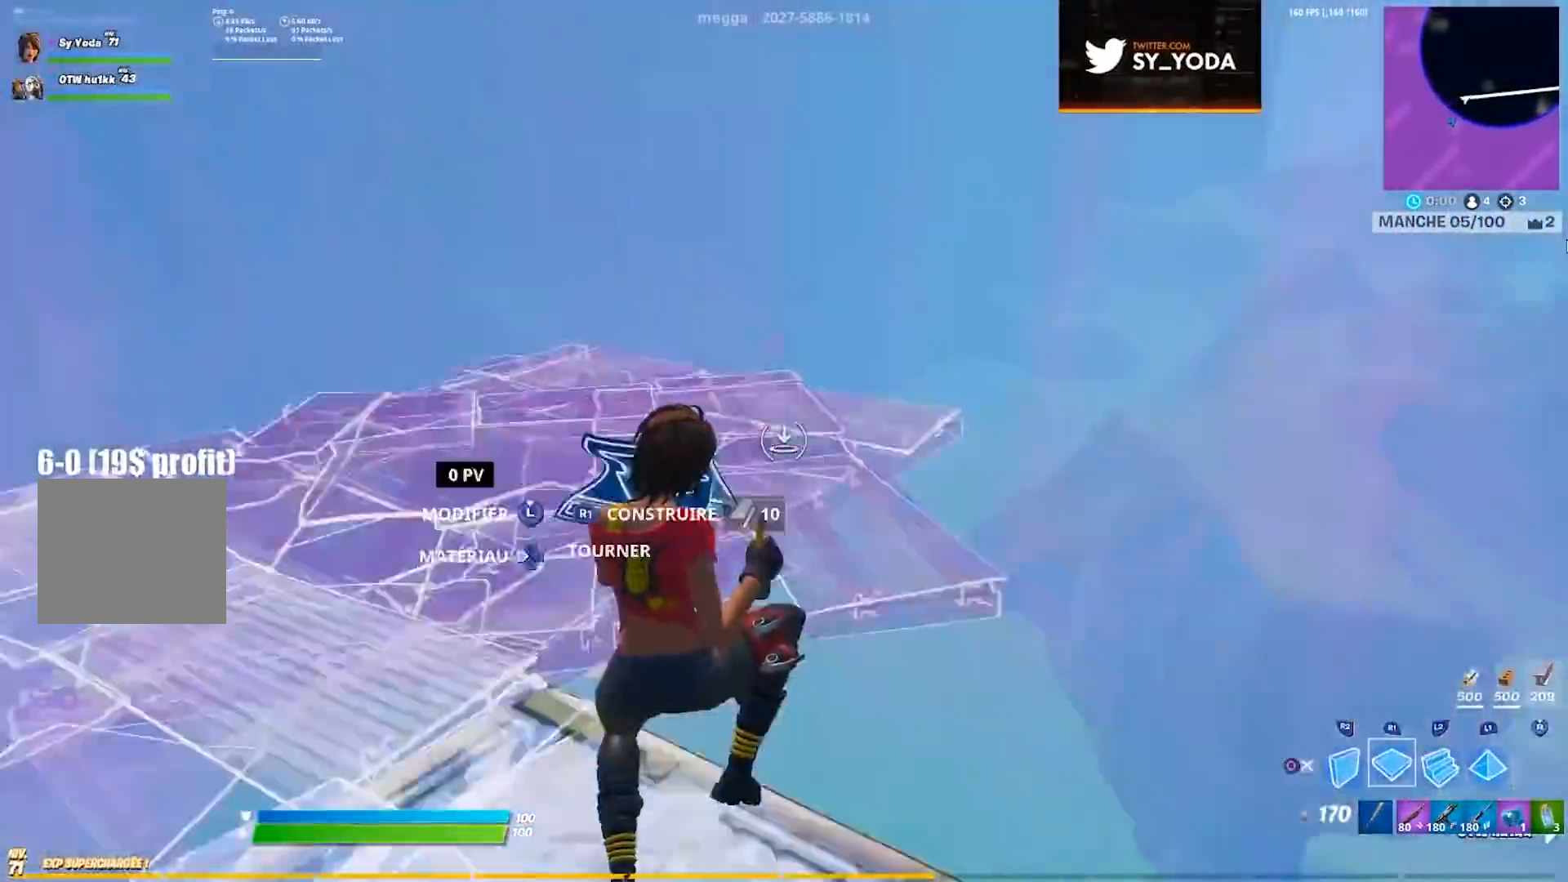
{"buttons": ["R2"], "left_stick": "up", "right_stick": "center", "events": [[67, "right_stick", "left"], [150, "right_stick", "center"], [467, "R2", "down"]]}
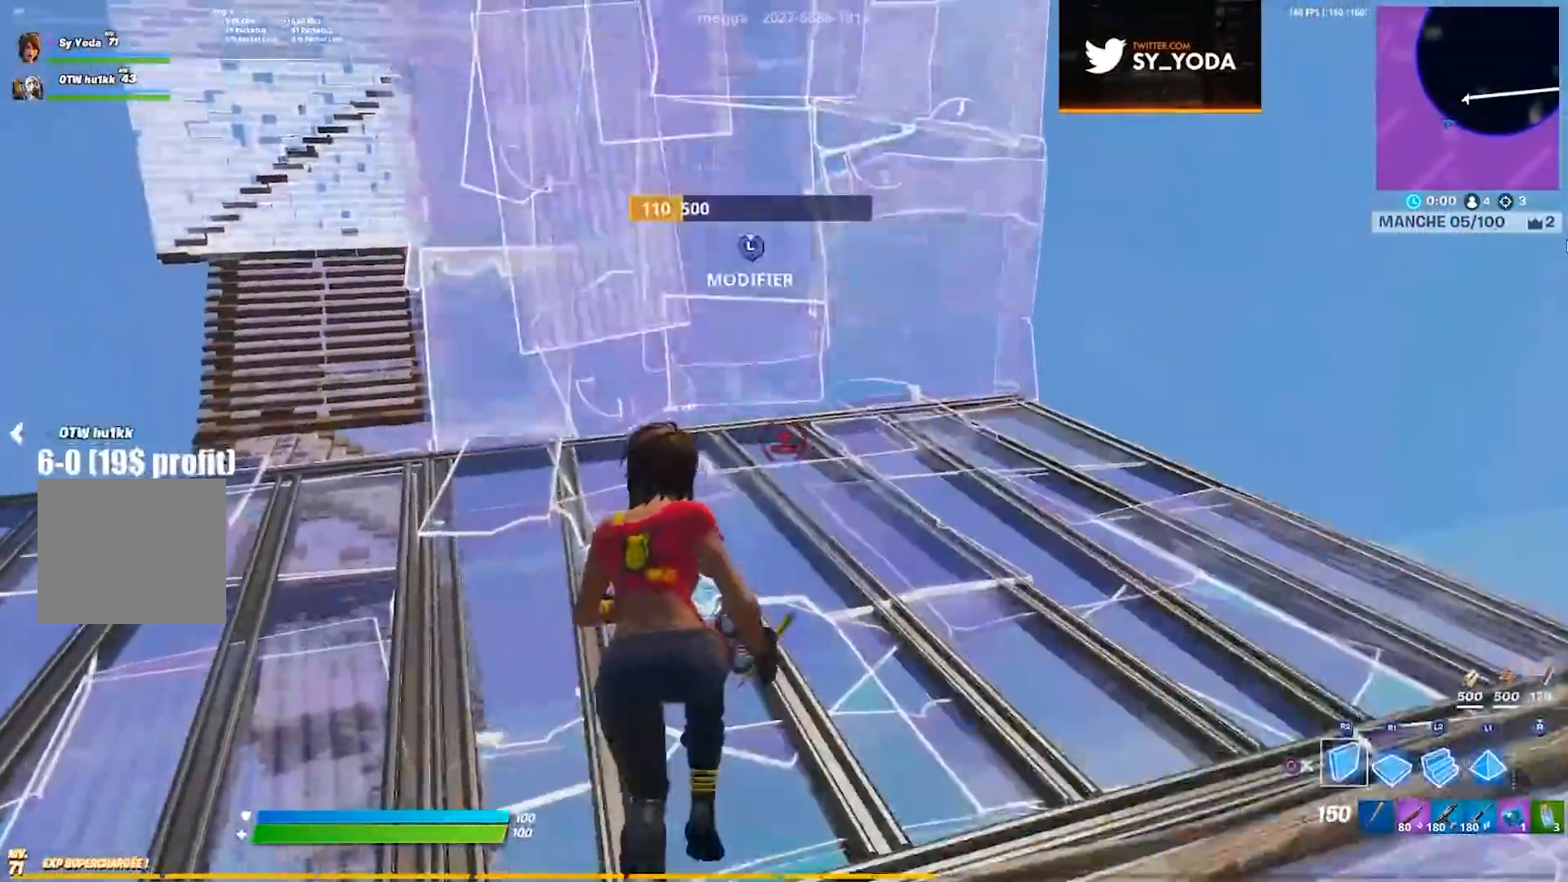
{"buttons": [], "left_stick": "up", "right_stick": "center", "events": [[33, "L2", "down"], [133, "R2", "up"], [133, "TRIANGLE", "down"], [150, "L2", "up"], [200, "TRIANGLE", "up"], [317, "right_stick", "up-left"], [417, "right_stick", "center"]]}
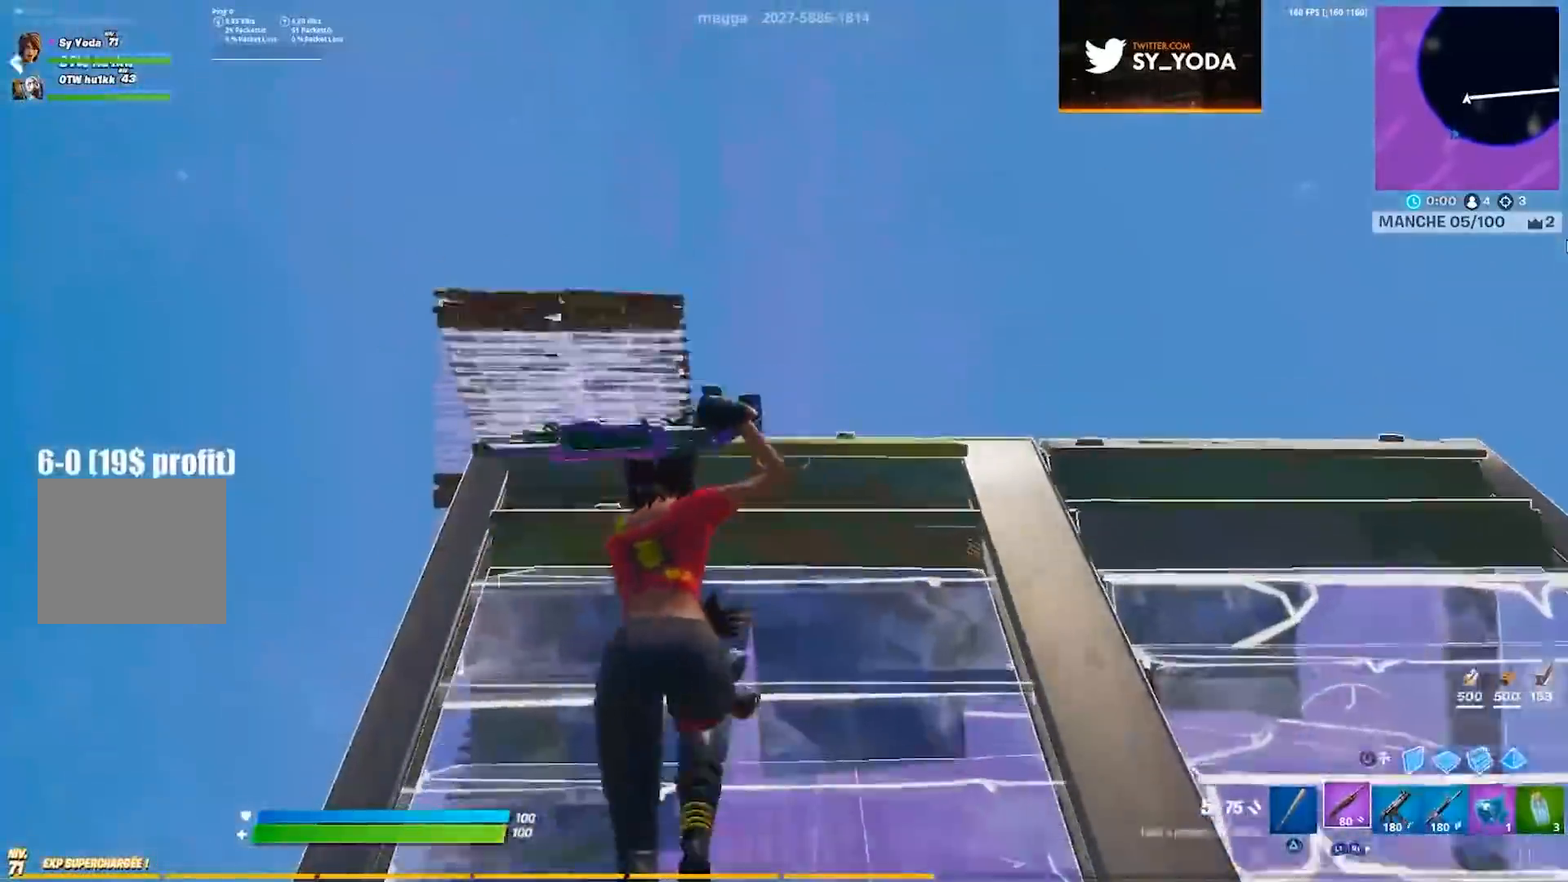
{"buttons": ["L2"], "left_stick": "up", "right_stick": "center", "events": [[33, "CIRCLE", "down"], [100, "CIRCLE", "up"], [133, "L2", "down"], [183, "right_stick", "left"], [250, "right_stick", "center"], [300, "right_stick", "right"], [350, "right_stick", "center"]]}
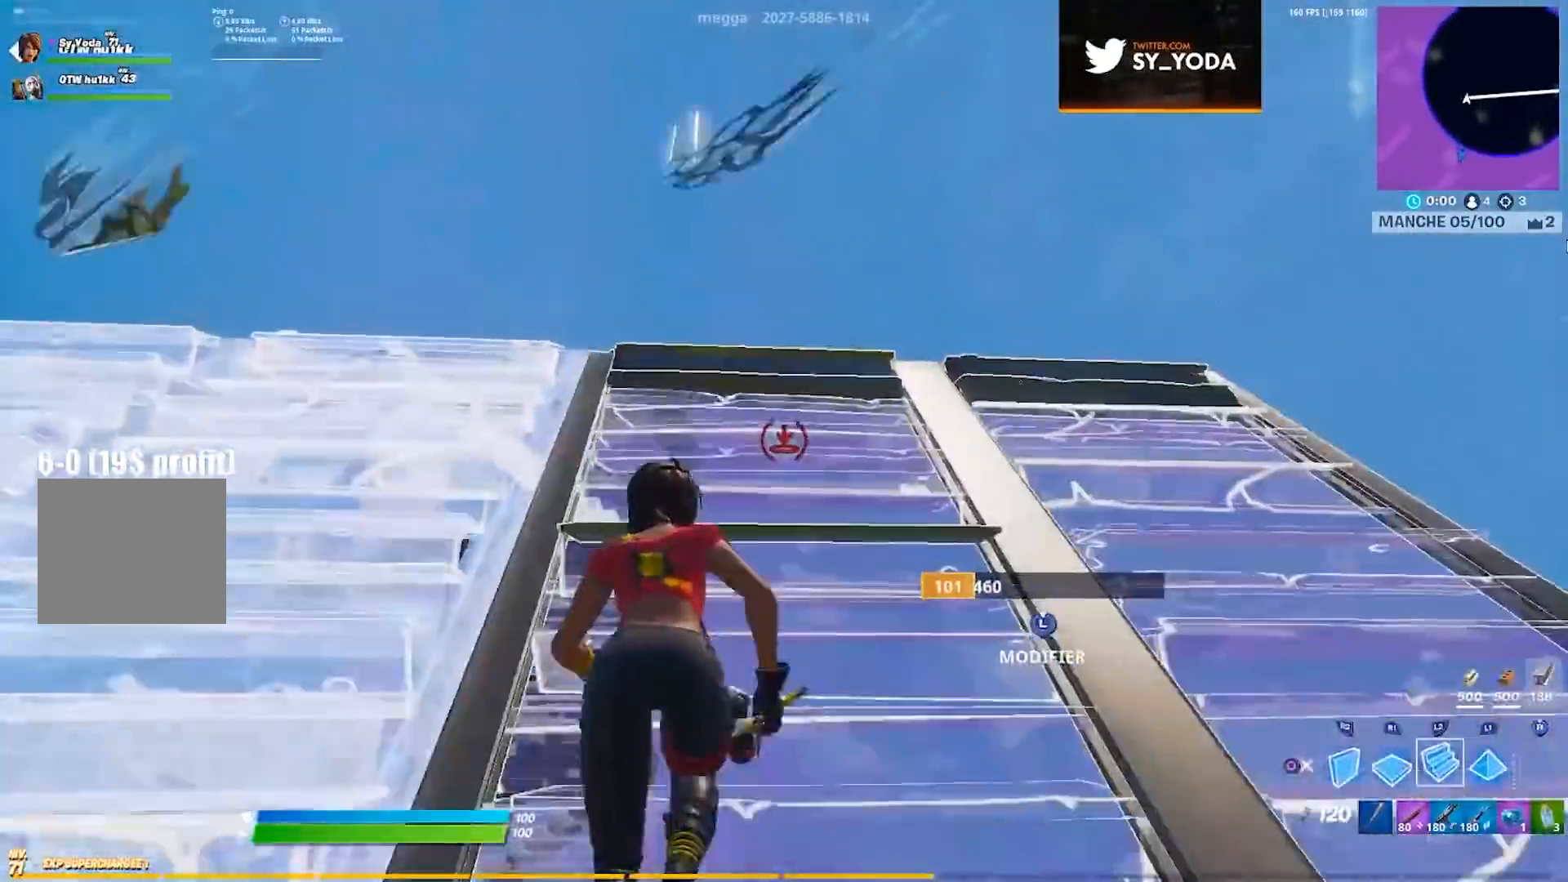
{"buttons": ["L2"], "left_stick": "up", "right_stick": "center", "events": [[83, "right_stick", "left"], [150, "right_stick", "center"]]}
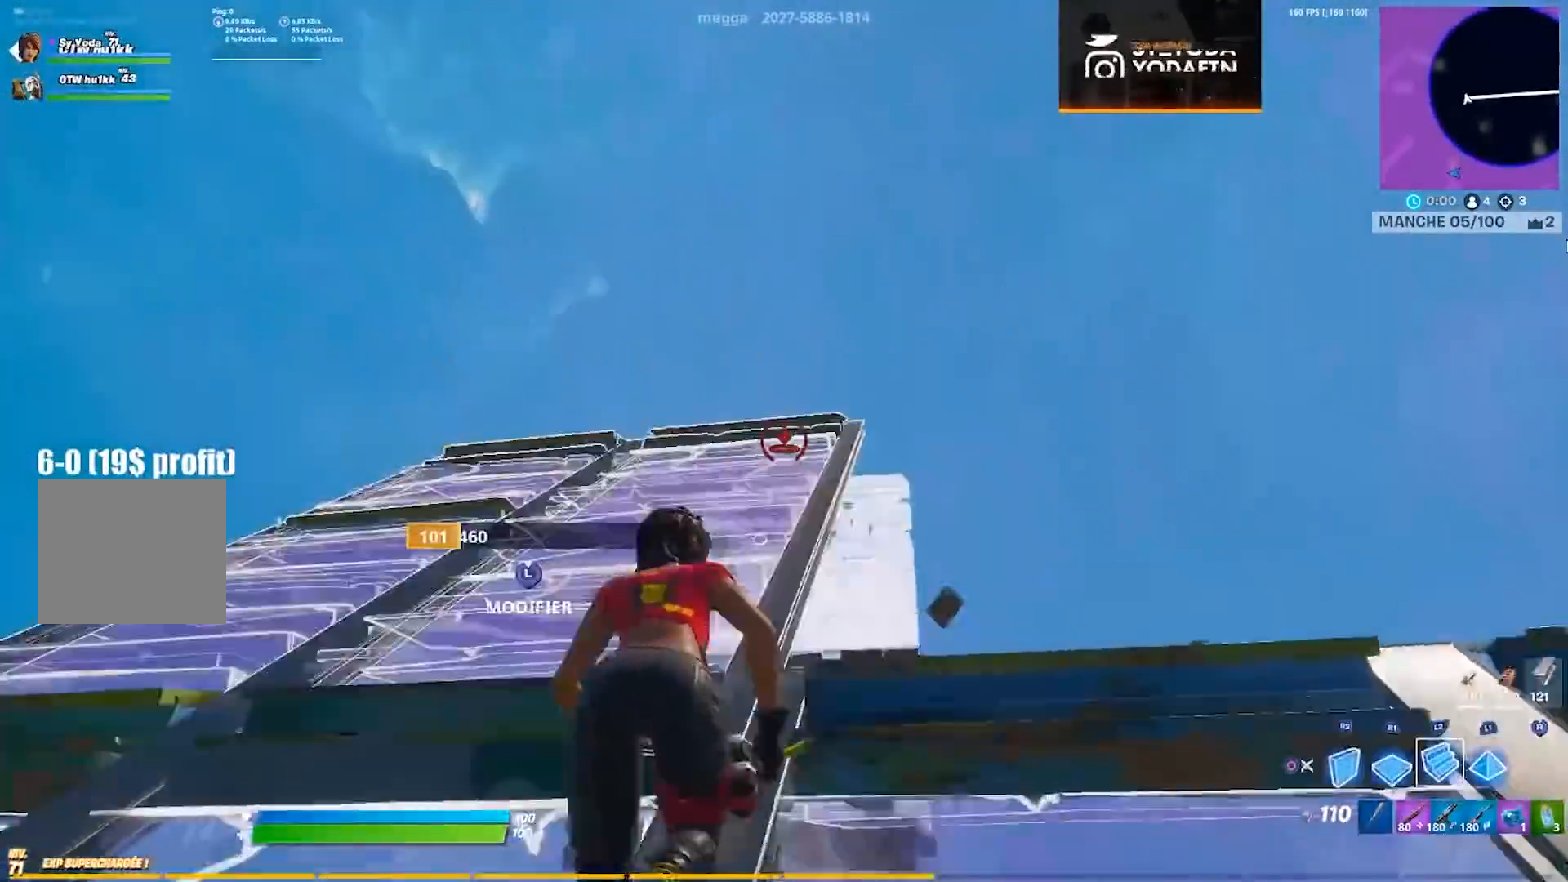
{"buttons": ["L2"], "left_stick": "up", "right_stick": "center", "events": [[233, "CROSS", "down"], [400, "CROSS", "up"]]}
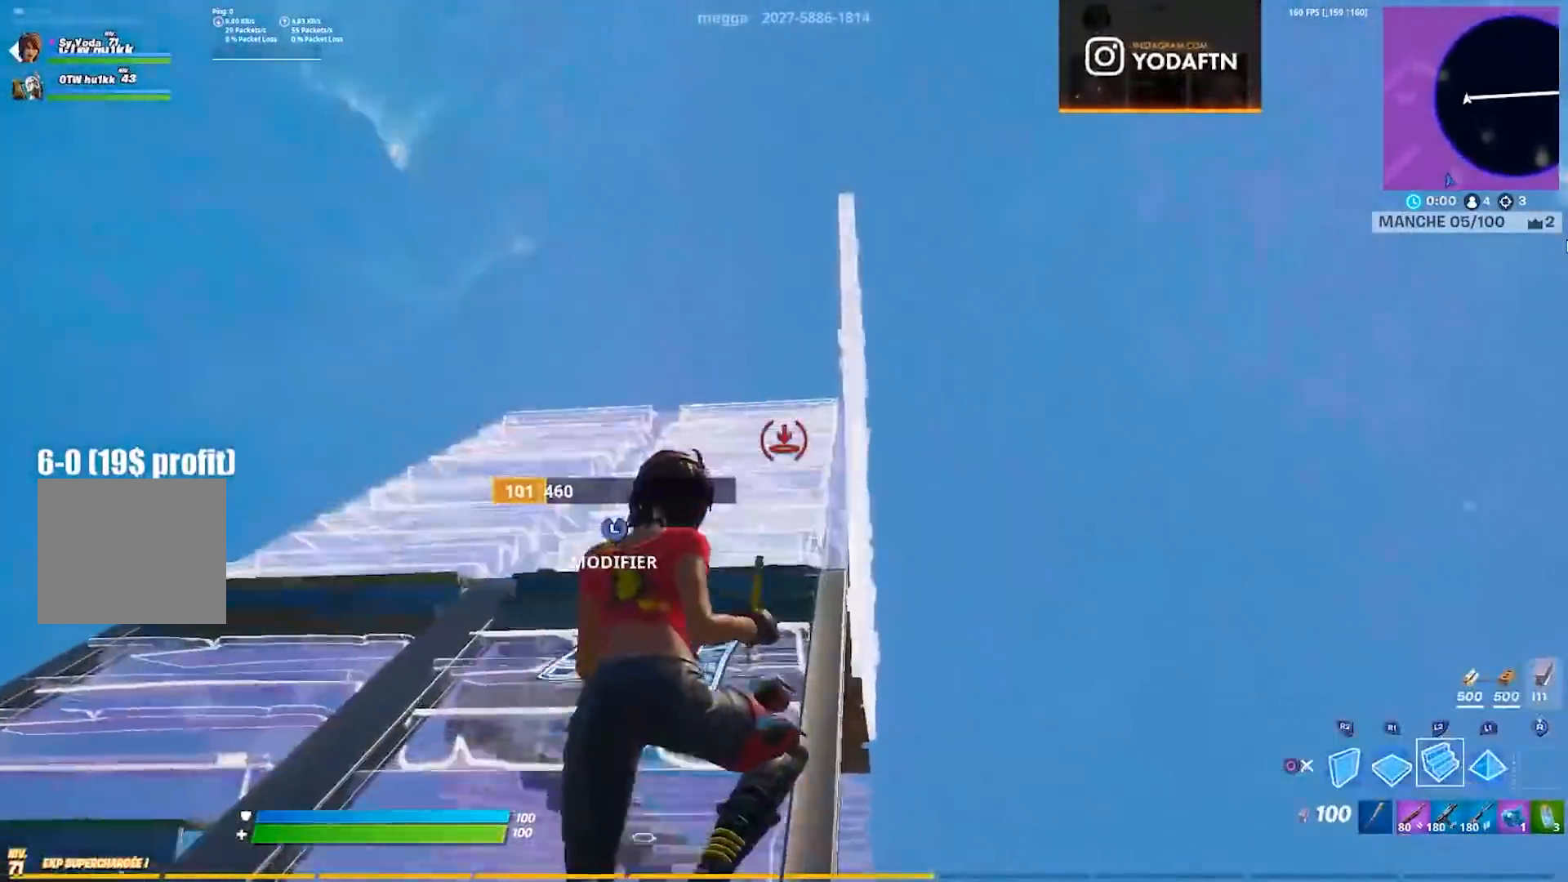
{"buttons": [], "left_stick": "up", "right_stick": "center", "events": [[17, "L2", "up"], [400, "CIRCLE", "down"], [483, "CIRCLE", "up"]]}
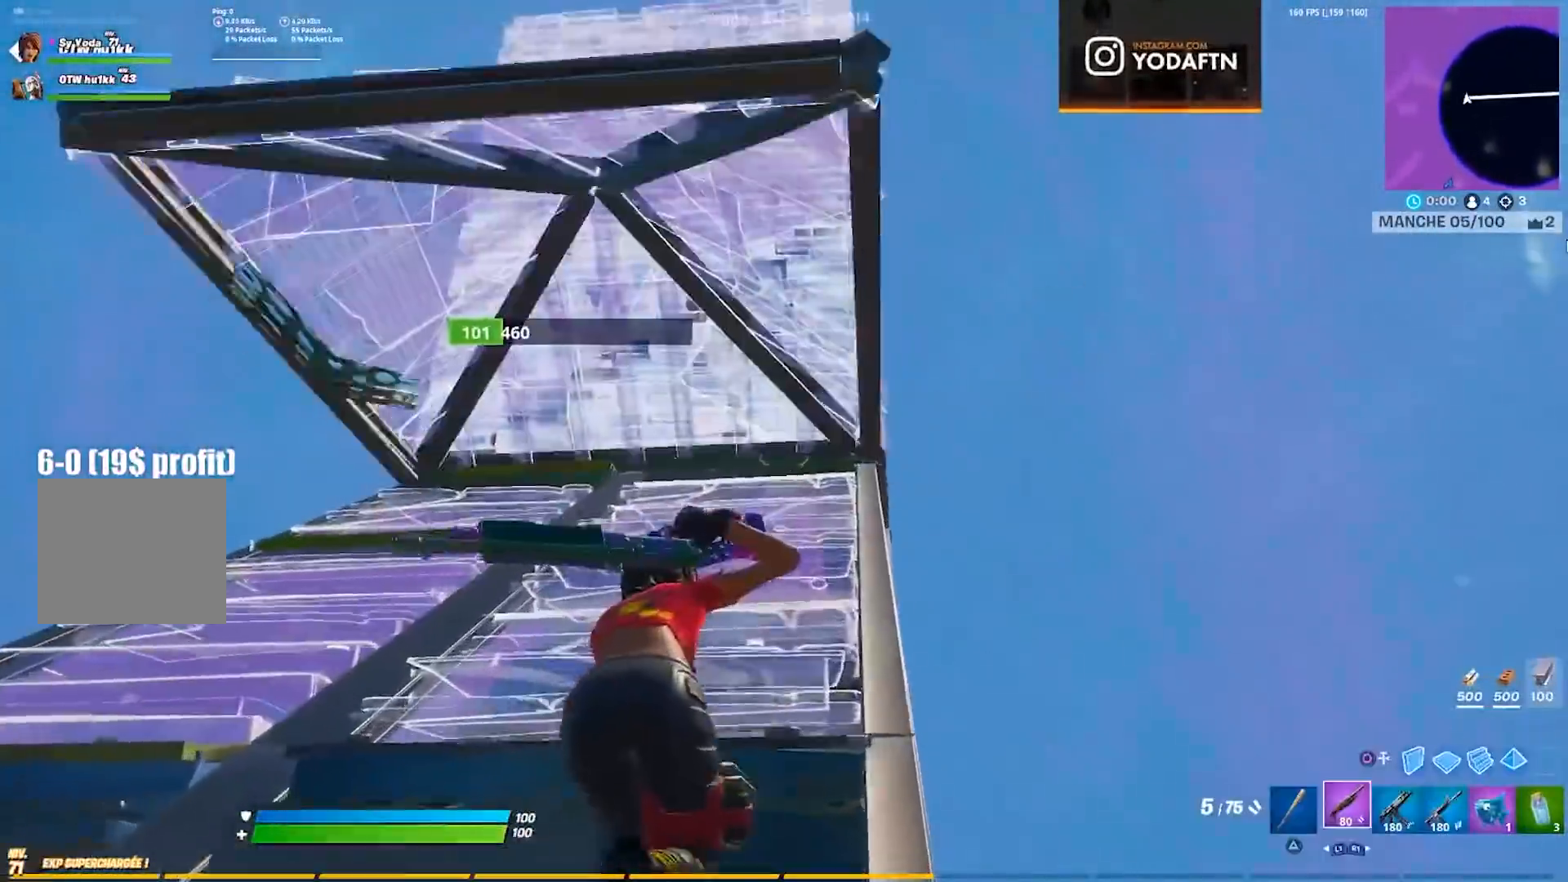
{"buttons": ["R2"], "left_stick": "up", "right_stick": "right", "events": [[350, "right_stick", "left"], [417, "L3", "down"], [450, "R2", "down"], [450, "right_stick", "right"], [500, "L3", "up"]]}
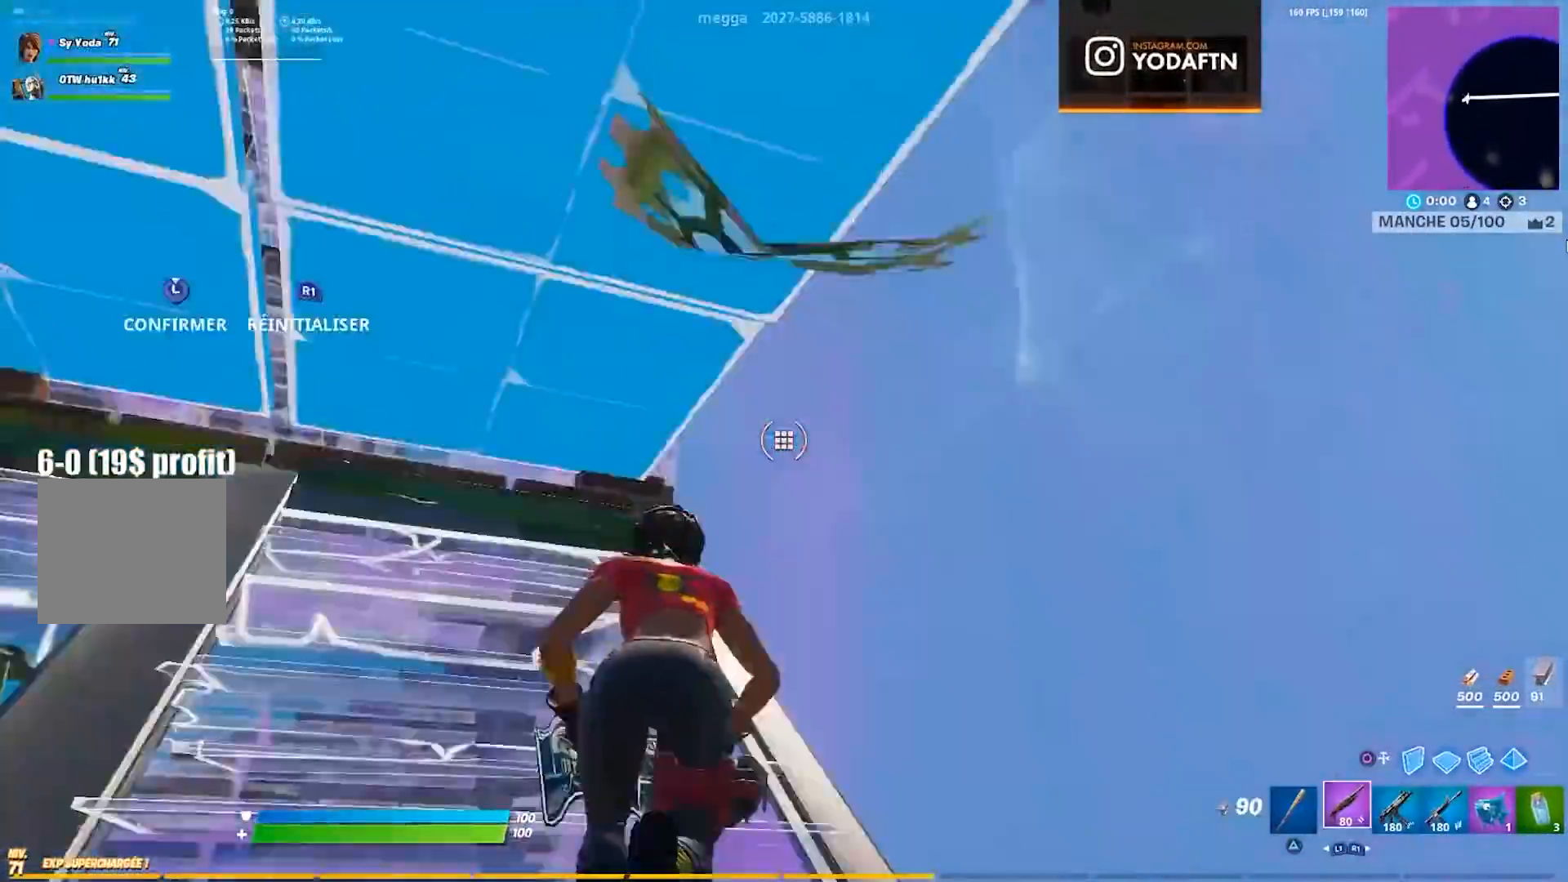
{"buttons": ["R2"], "left_stick": "up", "right_stick": "left", "events": [[33, "right_stick", "center"], [50, "L3", "down"], [50, "R2", "up"], [133, "TRIANGLE", "down"], [150, "L3", "up"], [200, "TRIANGLE", "up"], [300, "right_stick", "left"], [467, "R2", "down"]]}
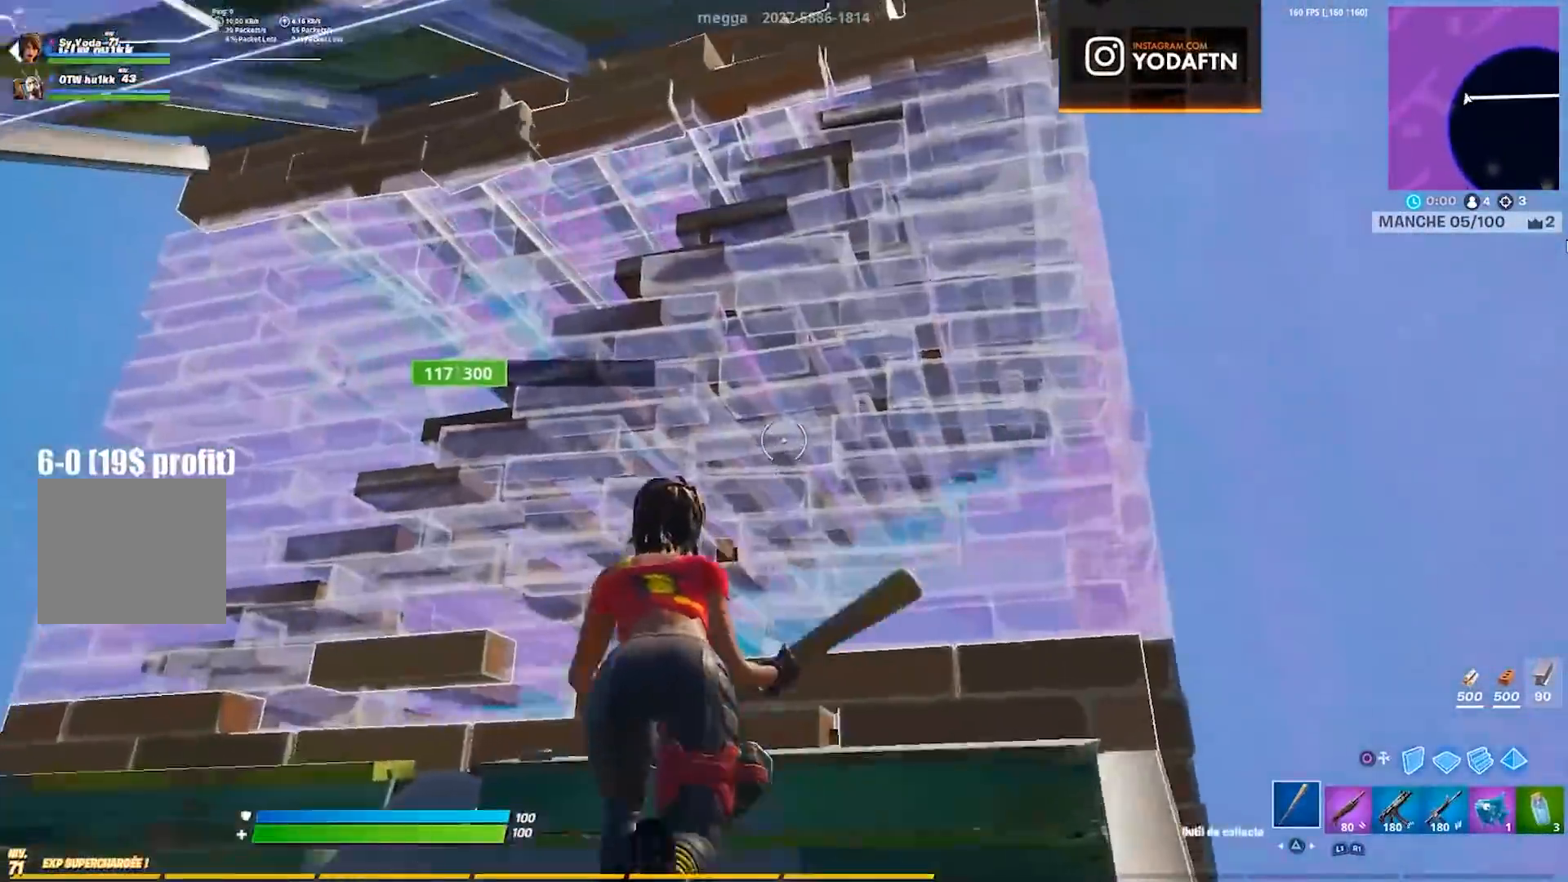
{"buttons": ["R2"], "left_stick": "left", "right_stick": "center", "events": [[150, "R3", "down"], [150, "right_stick", "center"], [217, "left_stick", "center"], [233, "R3", "up"], [367, "left_stick", "left"]]}
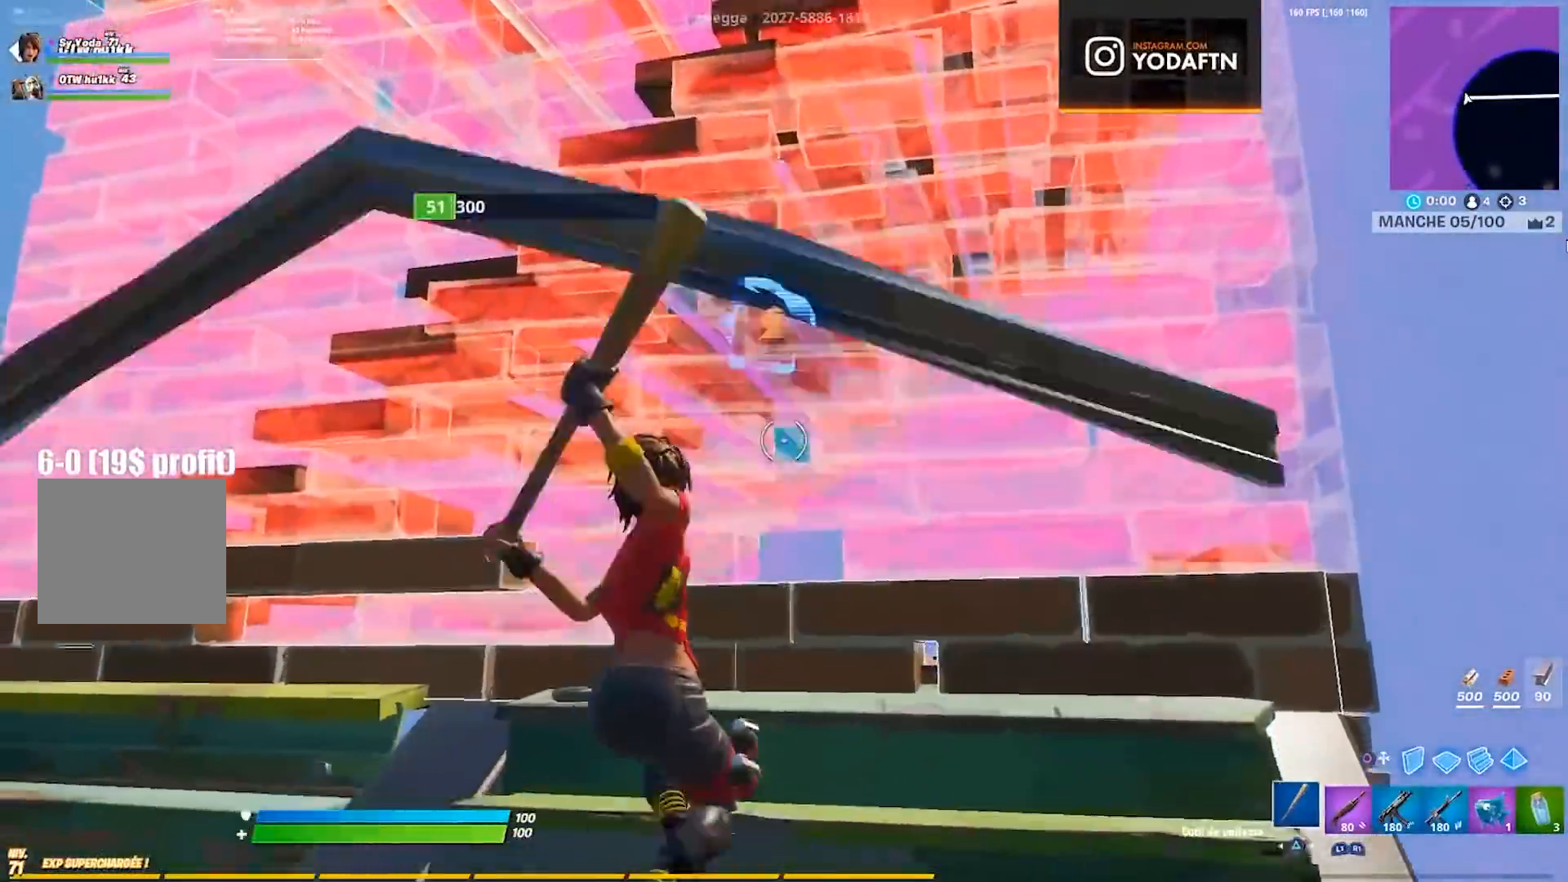
{"buttons": ["R2"], "left_stick": "up-right", "right_stick": "center", "events": [[133, "left_stick", "up"], [267, "left_stick", "up-right"], [300, "CROSS", "down"], [417, "right_stick", "left"], [433, "CROSS", "up"], [500, "right_stick", "center"]]}
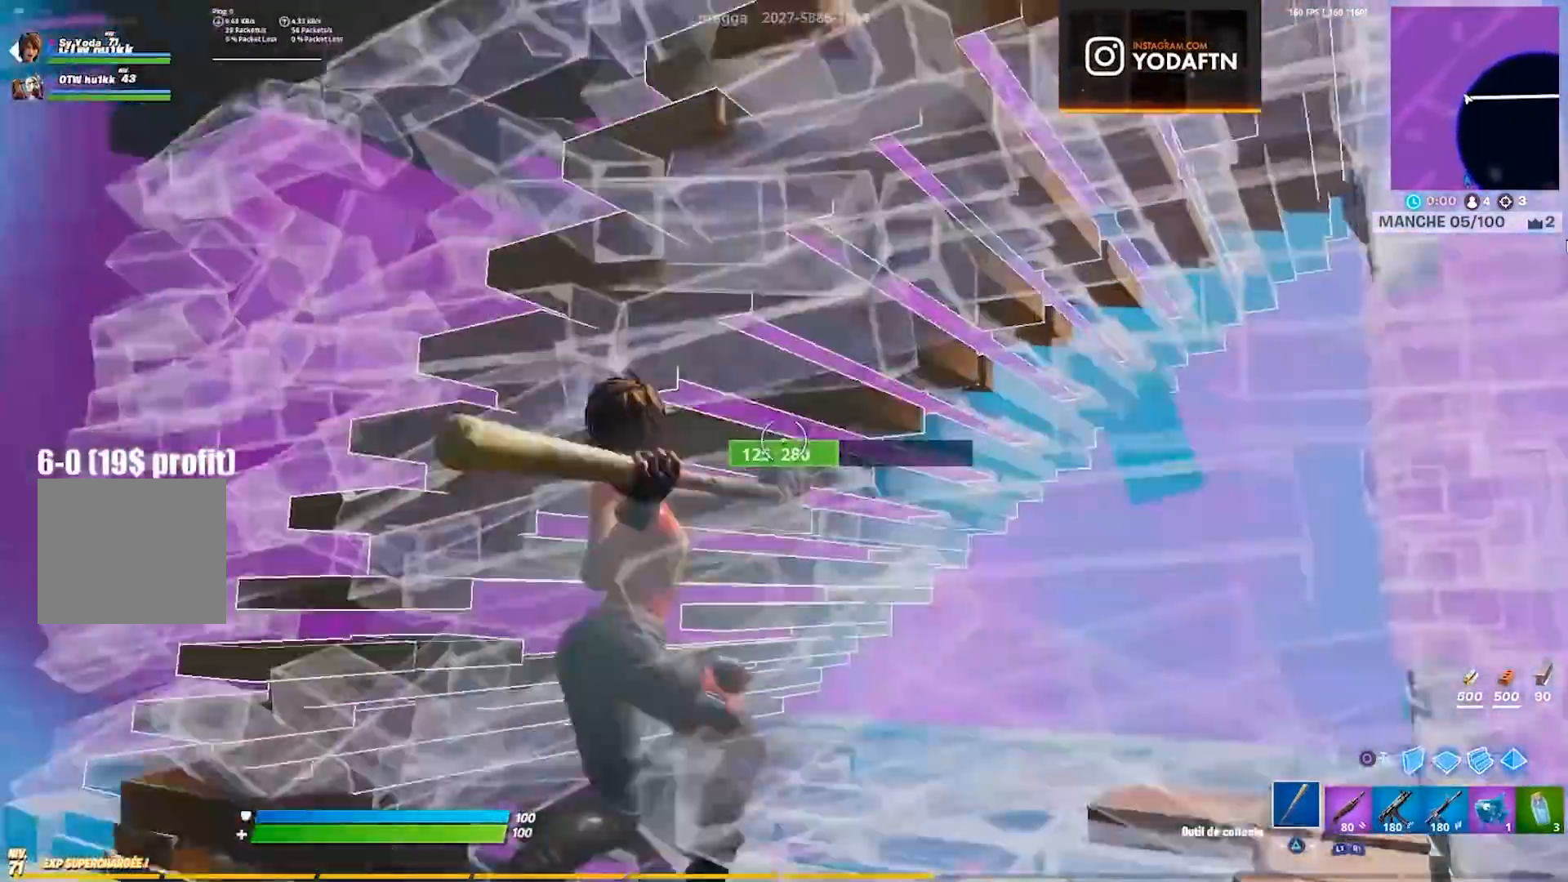
{"buttons": ["R2"], "left_stick": "left", "right_stick": "center", "events": [[150, "R3", "down"], [217, "R3", "up"], [217, "right_stick", "left"], [333, "right_stick", "center"], [367, "CROSS", "down"], [450, "CROSS", "up"], [450, "left_stick", "center"], [500, "left_stick", "left"]]}
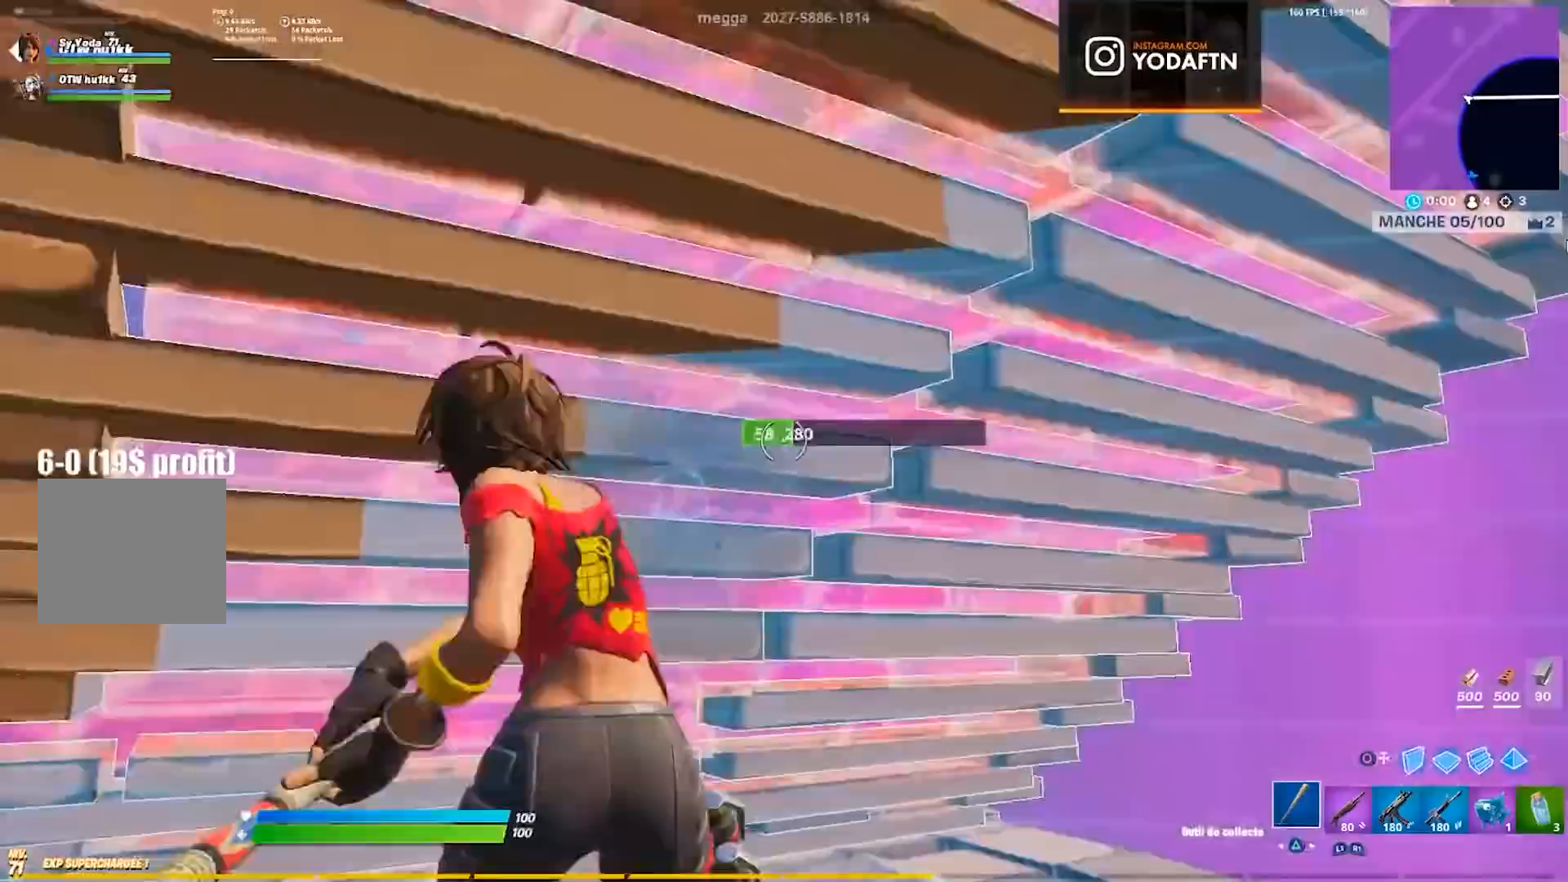
{"buttons": ["R2", "R3"], "left_stick": "up-right", "right_stick": "center", "events": [[283, "right_stick", "down"], [300, "left_stick", "up"], [350, "right_stick", "center"], [417, "left_stick", "up-right"], [433, "R3", "down"]]}
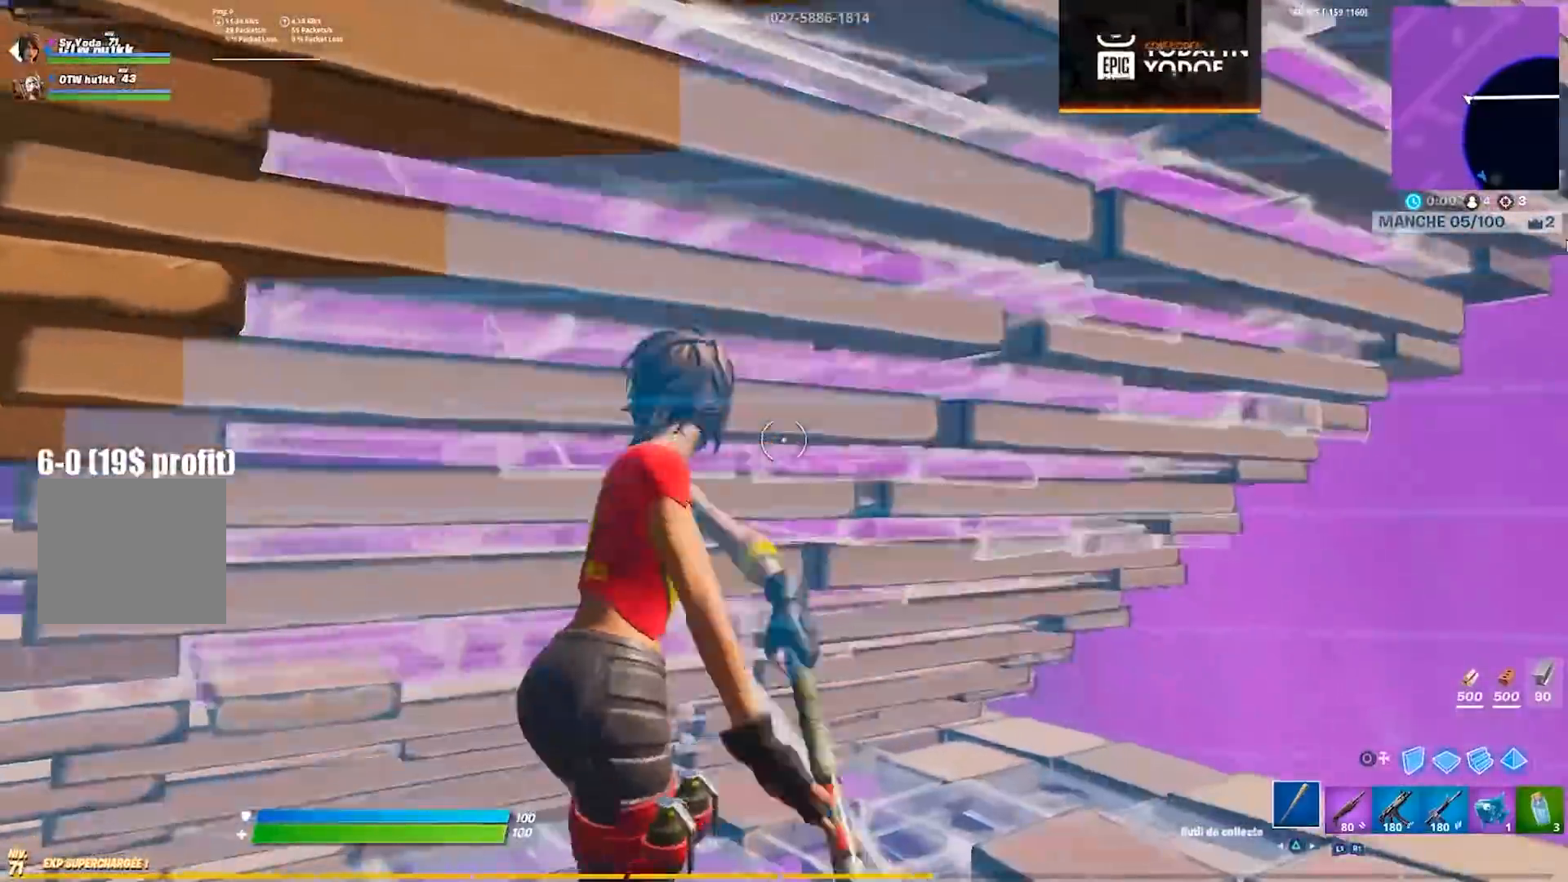
{"buttons": ["CROSS", "R2"], "left_stick": "up", "right_stick": "right", "events": [[33, "R3", "up"], [33, "right_stick", "right"], [300, "left_stick", "up"], [433, "CROSS", "down"]]}
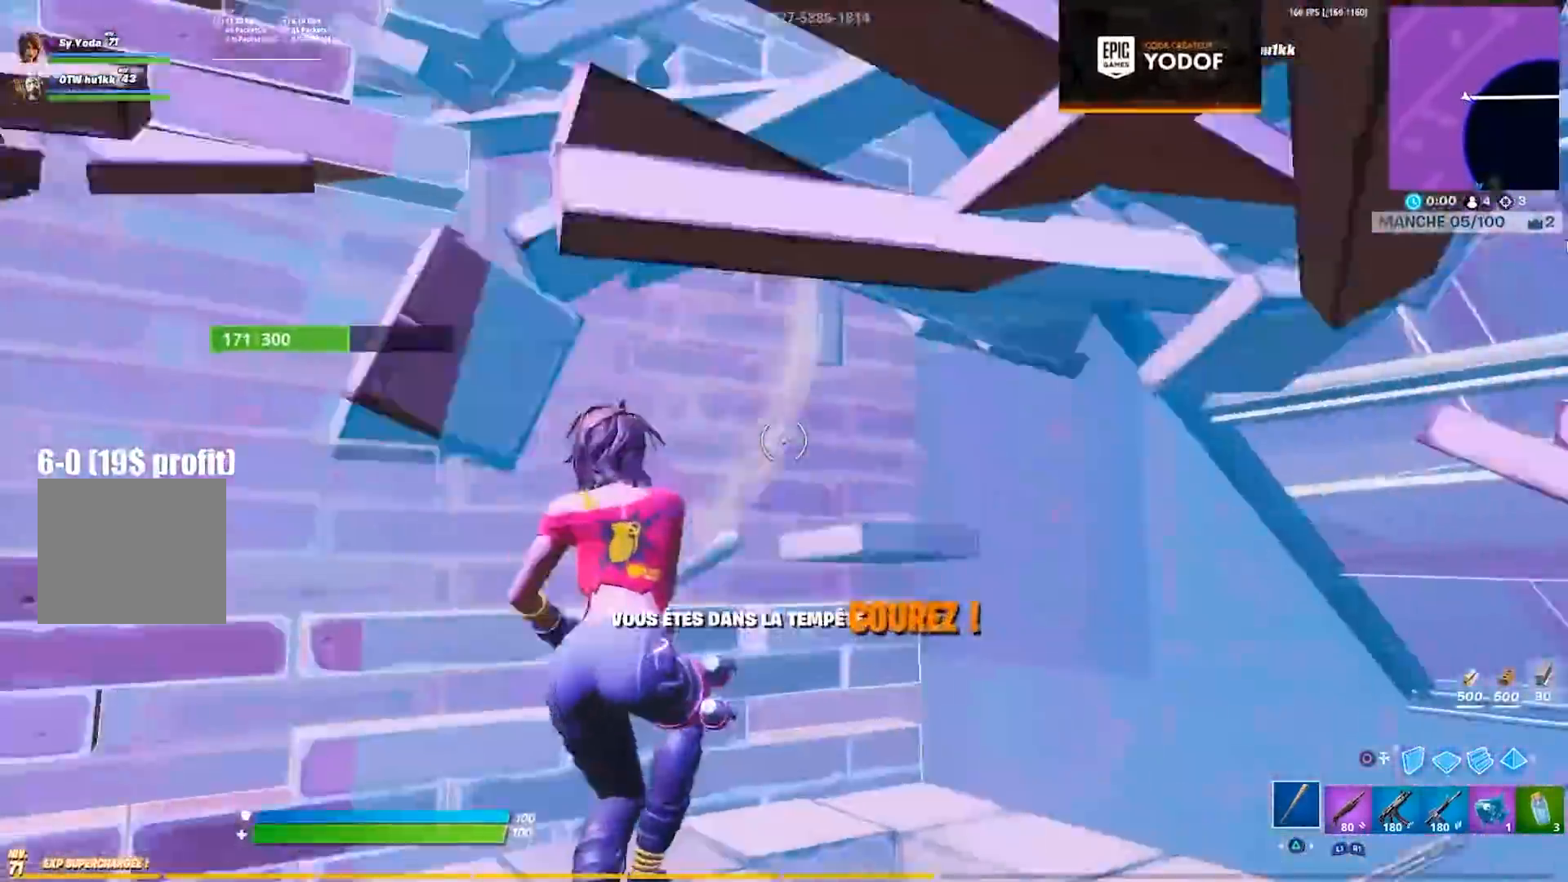
{"buttons": ["R2"], "left_stick": "down-right", "right_stick": "left", "events": [[50, "CROSS", "up"], [83, "right_stick", "center"], [100, "left_stick", "left"], [167, "left_stick", "down"], [450, "left_stick", "down-right"], [450, "right_stick", "left"]]}
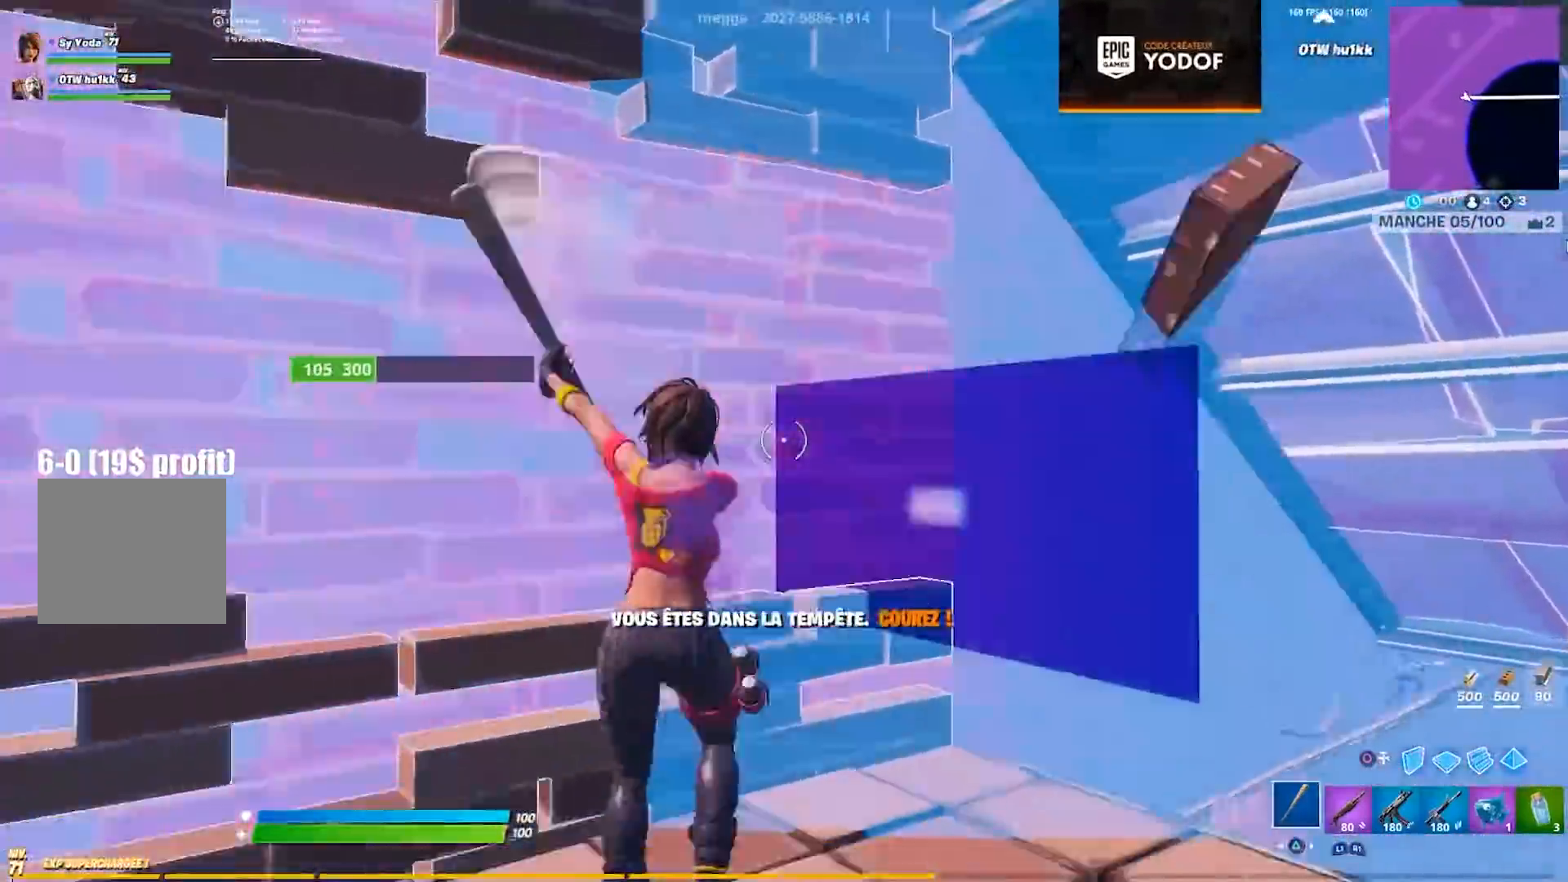
{"buttons": ["L3"], "left_stick": "up-right", "right_stick": "center", "events": [[100, "R2", "up"], [100, "right_stick", "center"], [150, "left_stick", "right"], [217, "right_stick", "up-right"], [283, "left_stick", "up-right"], [383, "right_stick", "center"], [483, "L3", "down"]]}
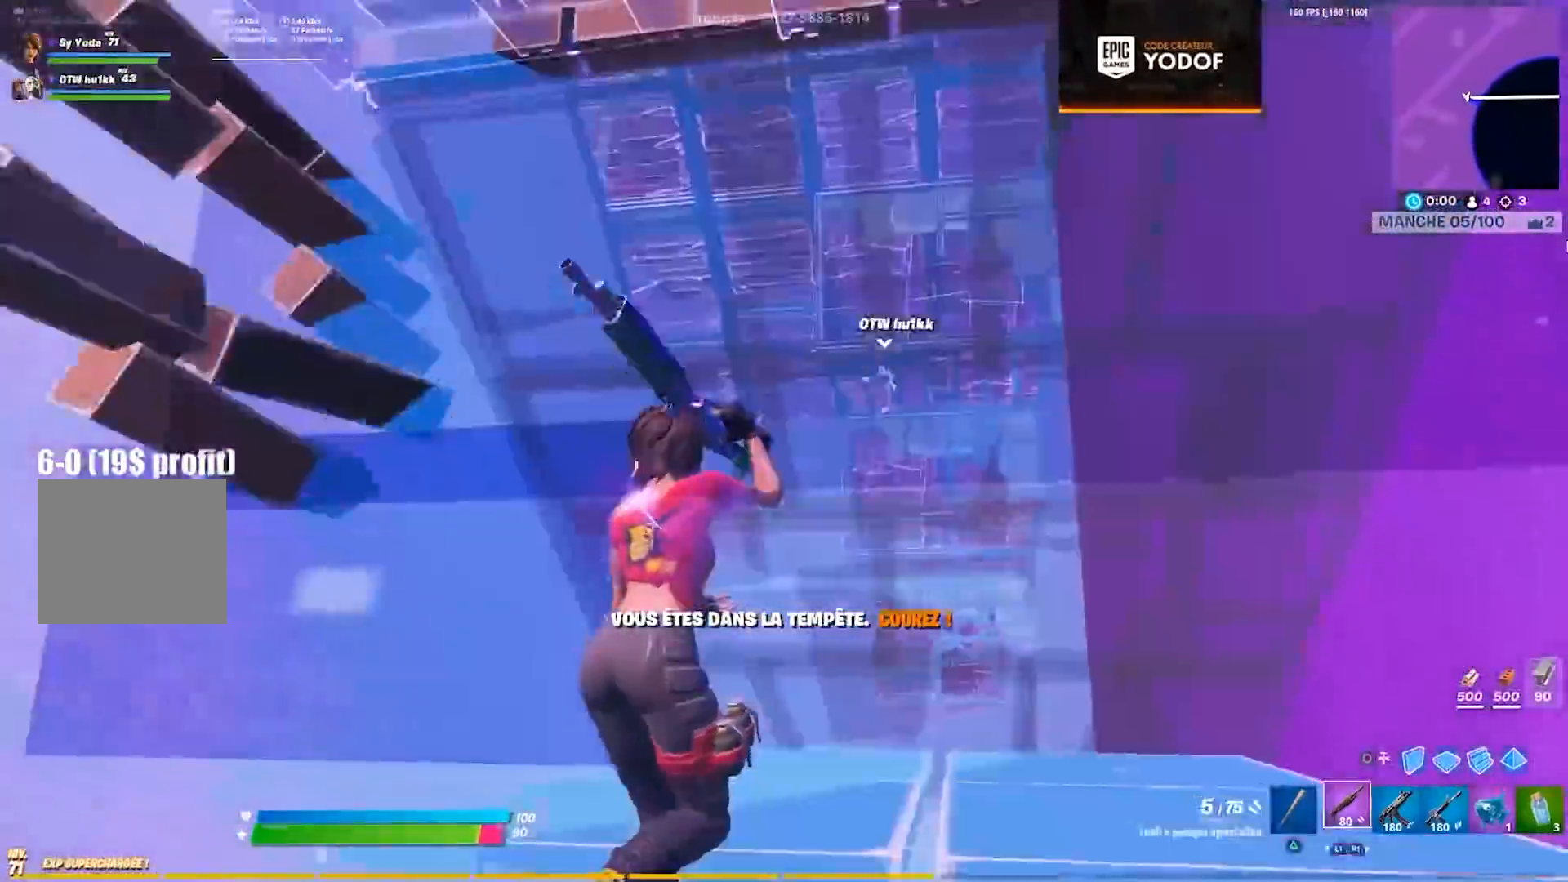
{"buttons": [], "left_stick": "up-right", "right_stick": "center", "events": [[67, "L3", "up"], [117, "L3", "down"], [217, "L3", "up"], [300, "right_stick", "up-left"], [400, "right_stick", "center"]]}
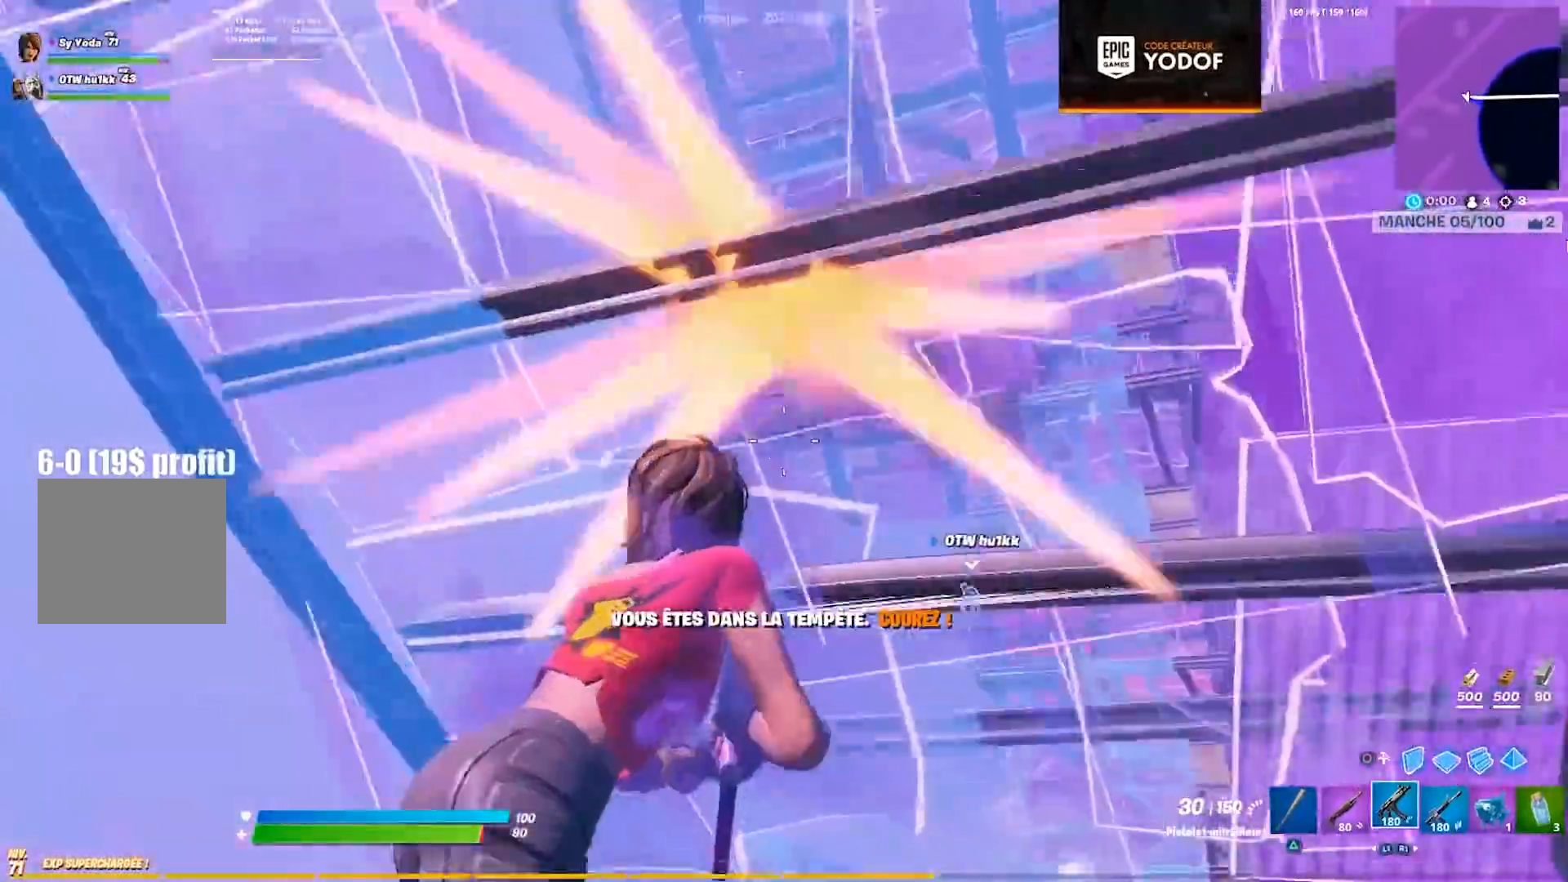
{"buttons": [], "left_stick": "right", "right_stick": "center", "events": [[33, "left_stick", "right"], [33, "right_stick", "left"], [283, "right_stick", "up-left"], [483, "right_stick", "center"]]}
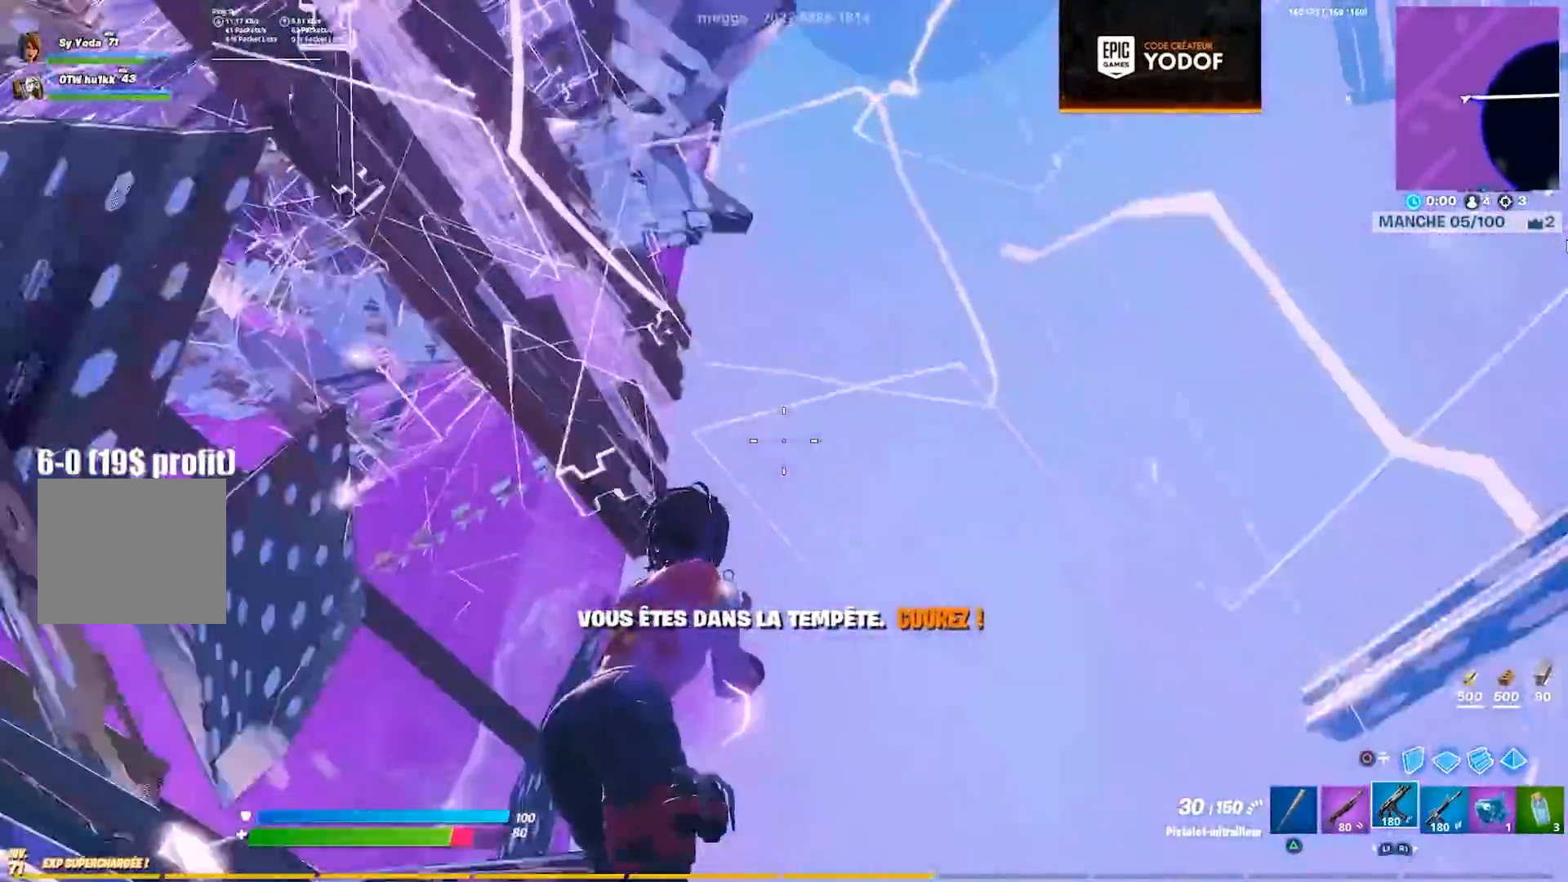
{"buttons": ["CIRCLE"], "left_stick": "right", "right_stick": "left", "events": [[300, "right_stick", "left"], [350, "CROSS", "down"], [467, "CROSS", "up"], [483, "CIRCLE", "down"]]}
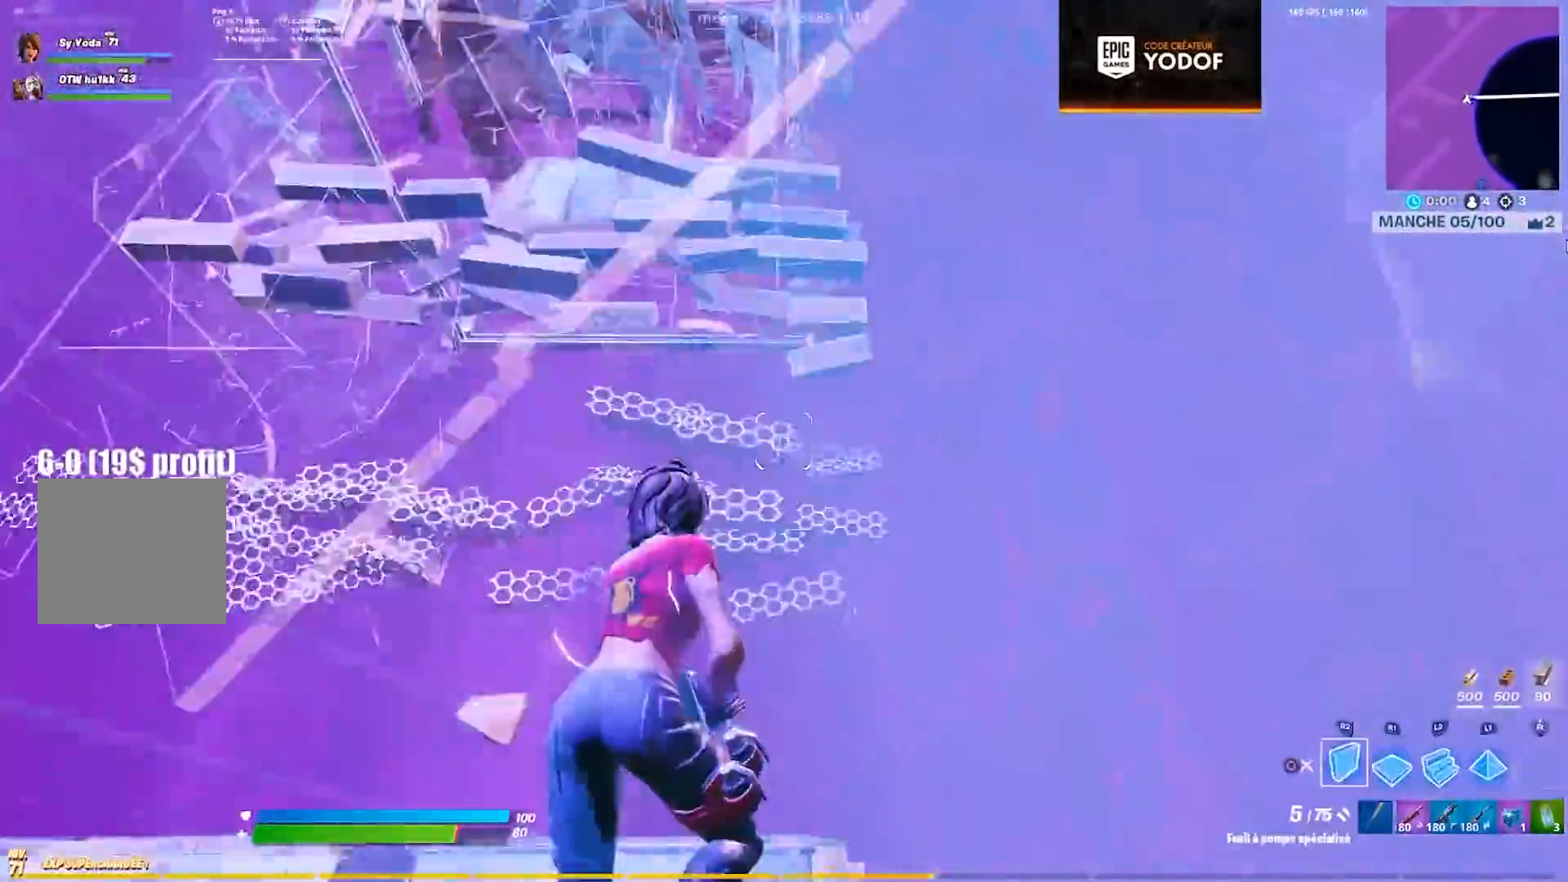
{"buttons": ["L2"], "left_stick": "up-right", "right_stick": "center", "events": [[67, "CIRCLE", "up"], [117, "right_stick", "down"], [183, "left_stick", "up-right"], [200, "right_stick", "right"], [250, "right_stick", "up"], [317, "L2", "down"], [317, "right_stick", "center"]]}
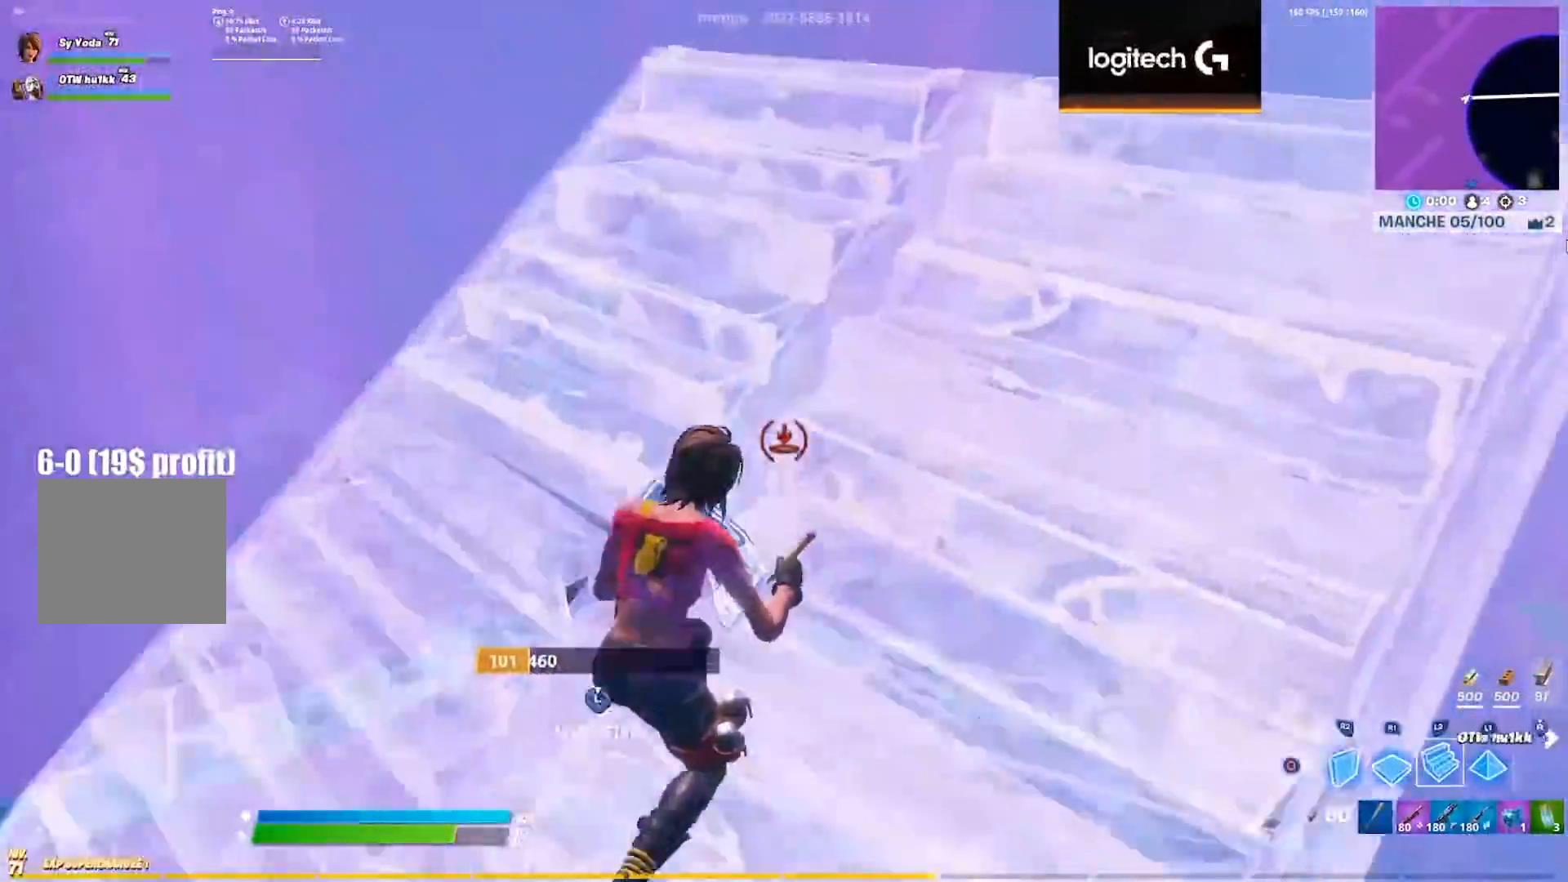
{"buttons": [], "left_stick": "up-right", "right_stick": "down-left", "events": [[50, "right_stick", "up"], [150, "right_stick", "center"], [283, "CIRCLE", "down"], [367, "CIRCLE", "up"], [367, "L2", "up"], [450, "right_stick", "down-left"]]}
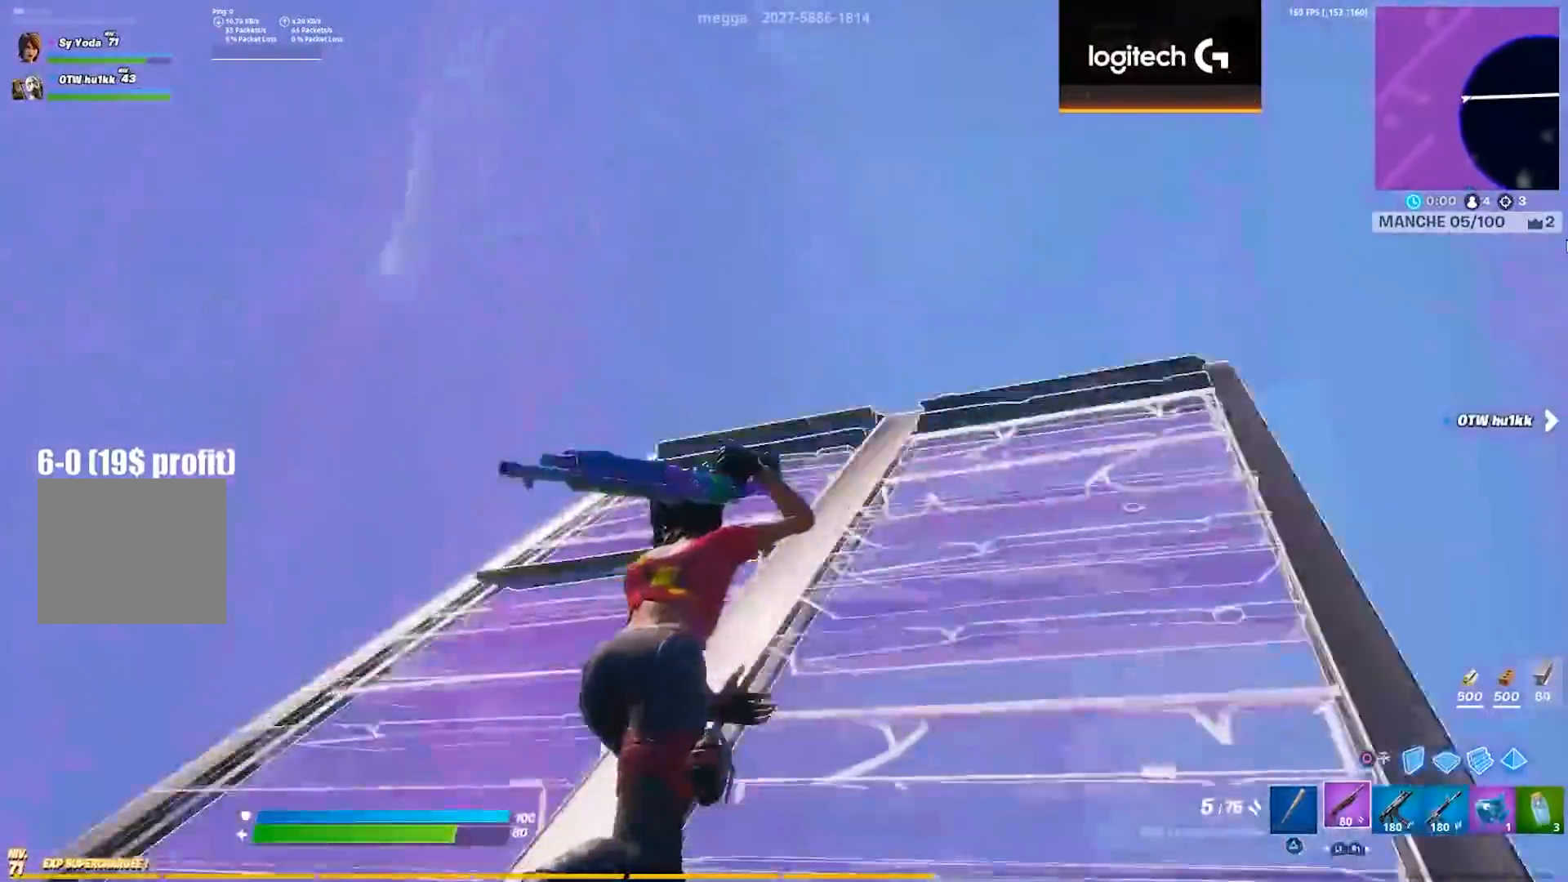
{"buttons": [], "left_stick": "right", "right_stick": "center", "events": [[67, "CIRCLE", "down"], [133, "CIRCLE", "up"], [133, "CROSS", "down"], [200, "left_stick", "right"], [217, "R2", "down"], [233, "CROSS", "up"], [300, "right_stick", "up"], [383, "right_stick", "center"], [450, "R2", "up"]]}
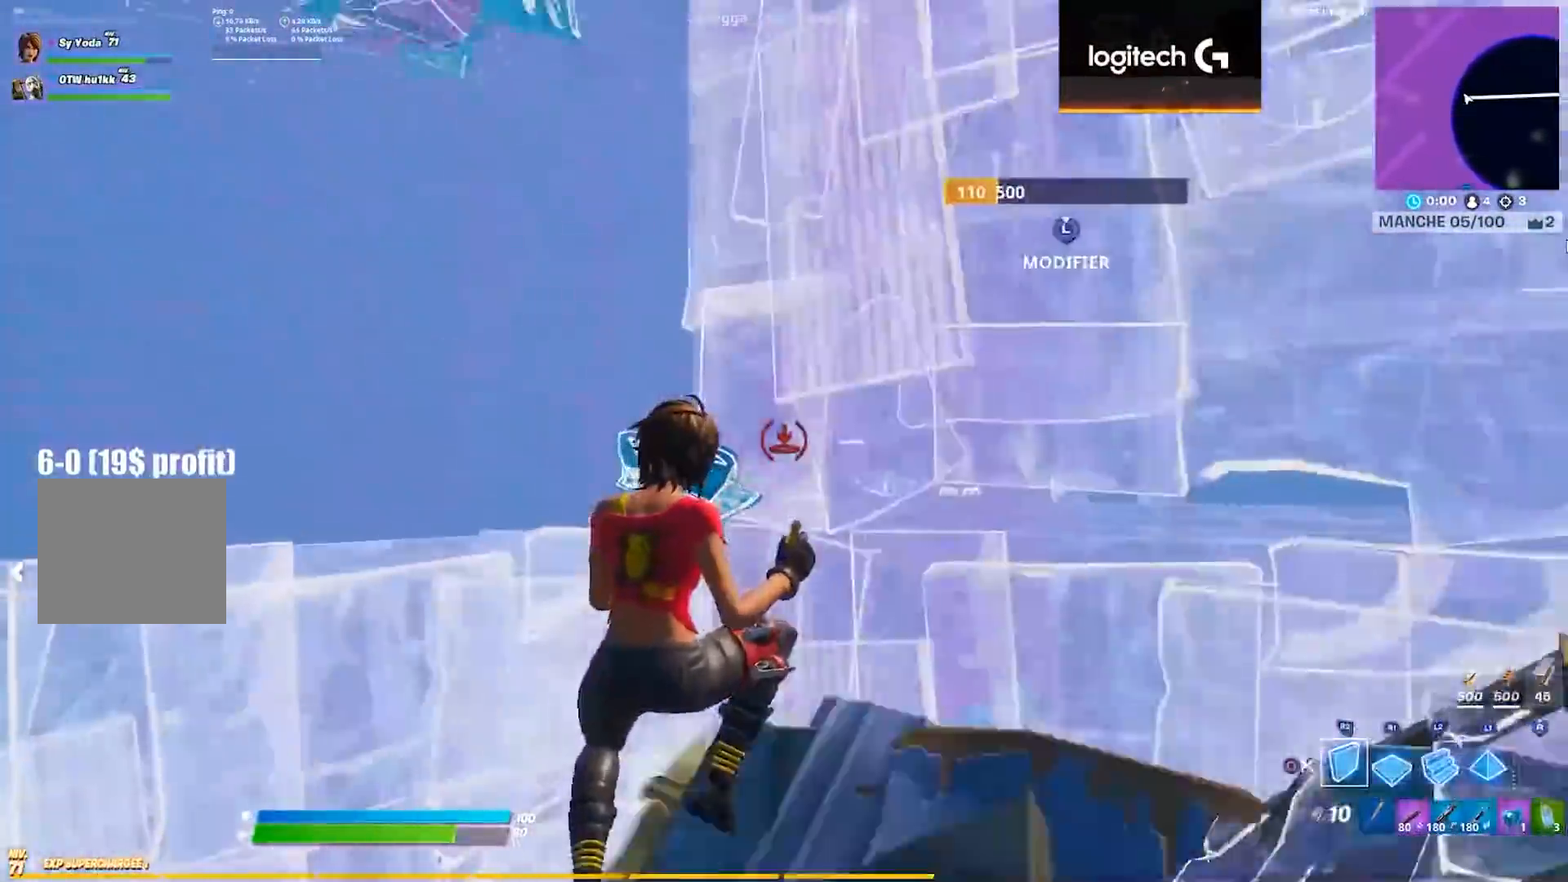
{"buttons": [], "left_stick": "up", "right_stick": "center", "events": [[117, "right_stick", "right"], [217, "left_stick", "up"], [267, "right_stick", "center"], [333, "L2", "down"], [433, "L2", "up"]]}